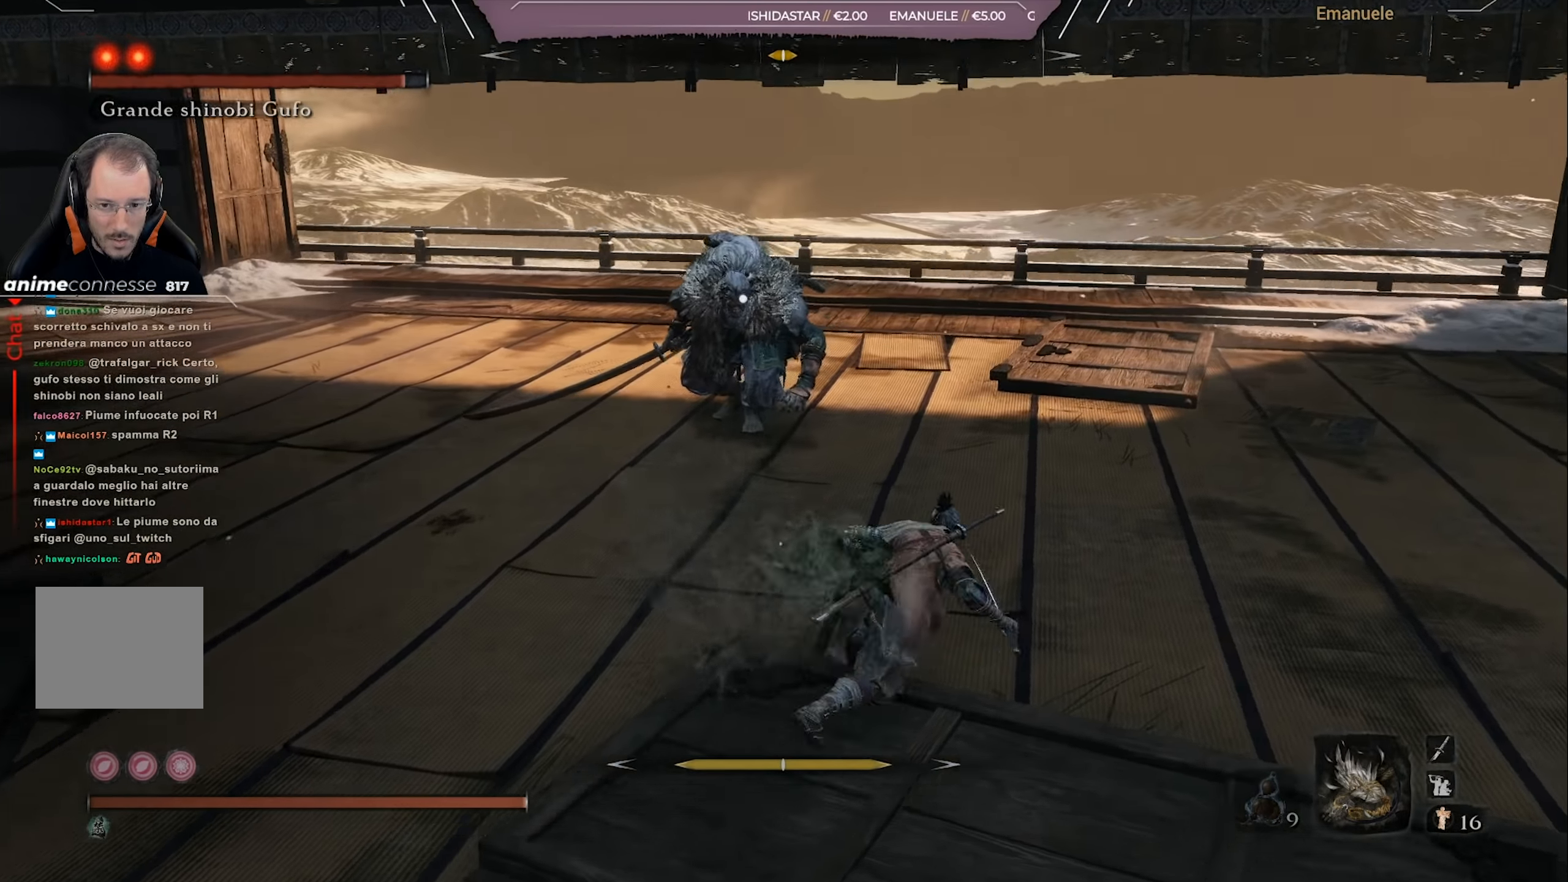
Gameplay with a controller (PlayStation layout); each line is a JSON object with the inputs held at the frame after it. "events" lists button and stick changes between this image and that frame as [ms after this image, input, new state], when the widget could be followed in between.
{"buttons": [], "left_stick": "up-right", "right_stick": "center", "events": [[17, "CIRCLE", "up"]]}
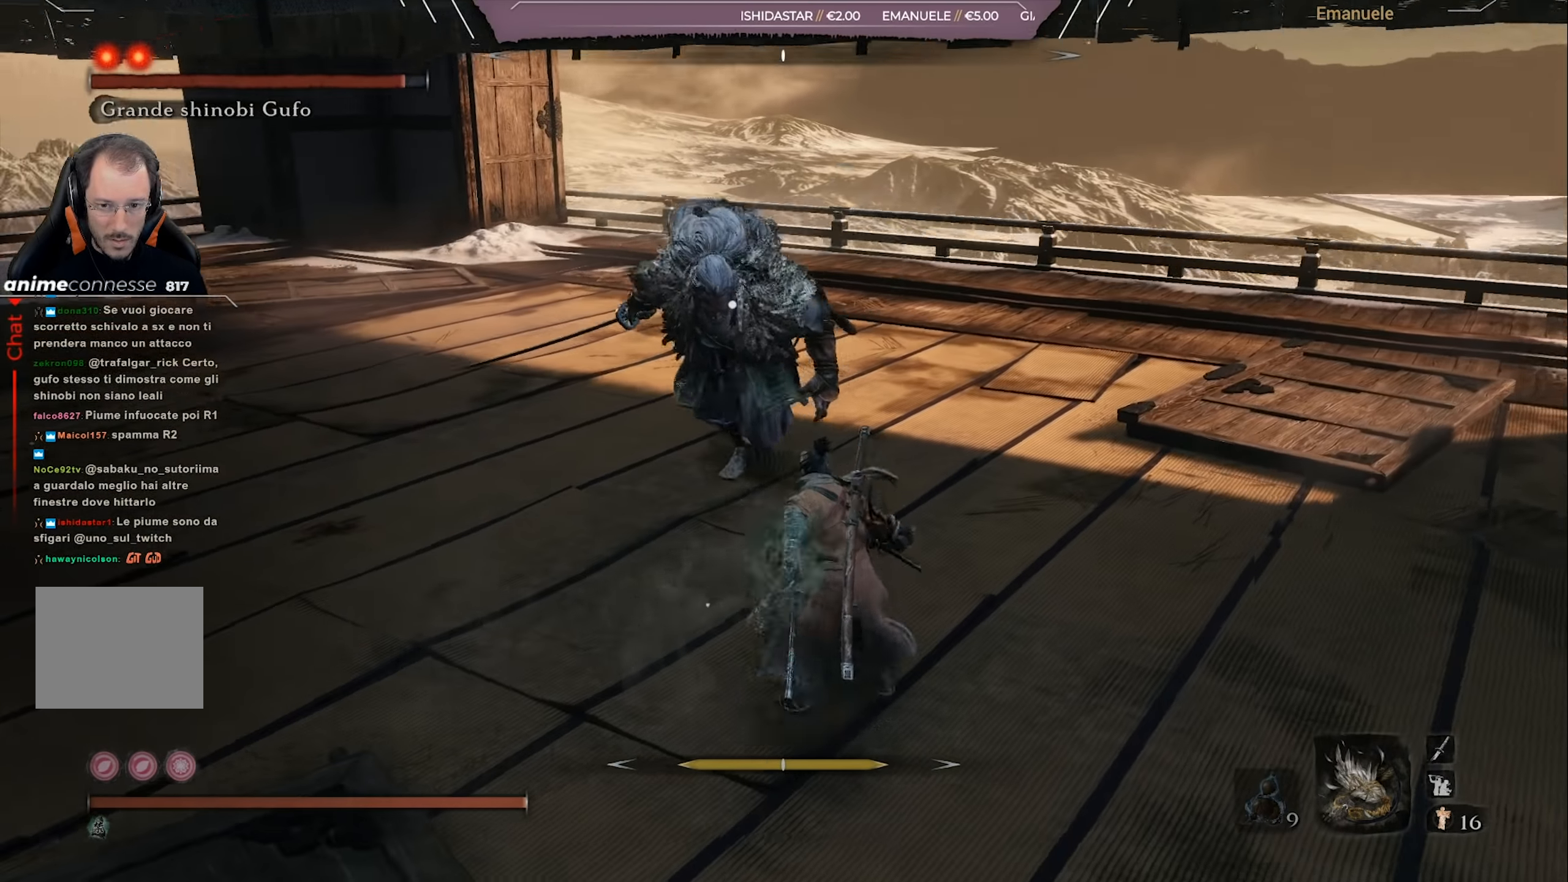
{"buttons": [], "left_stick": "up-right", "right_stick": "center", "events": []}
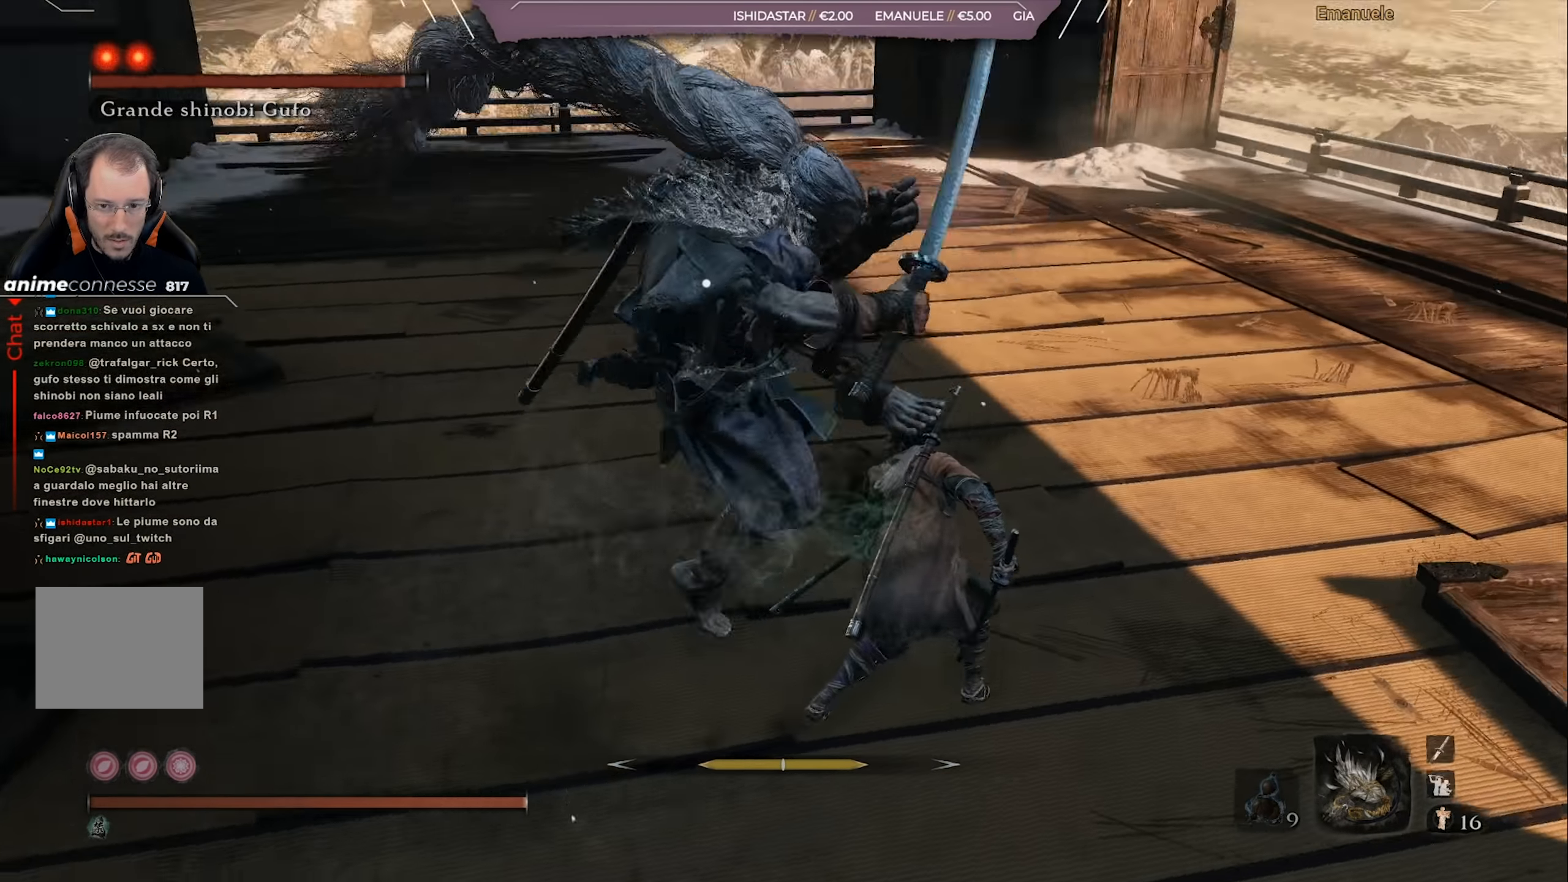
{"buttons": [], "left_stick": "up-right", "right_stick": "center", "events": [[17, "L1", "down"], [184, "L1", "up"]]}
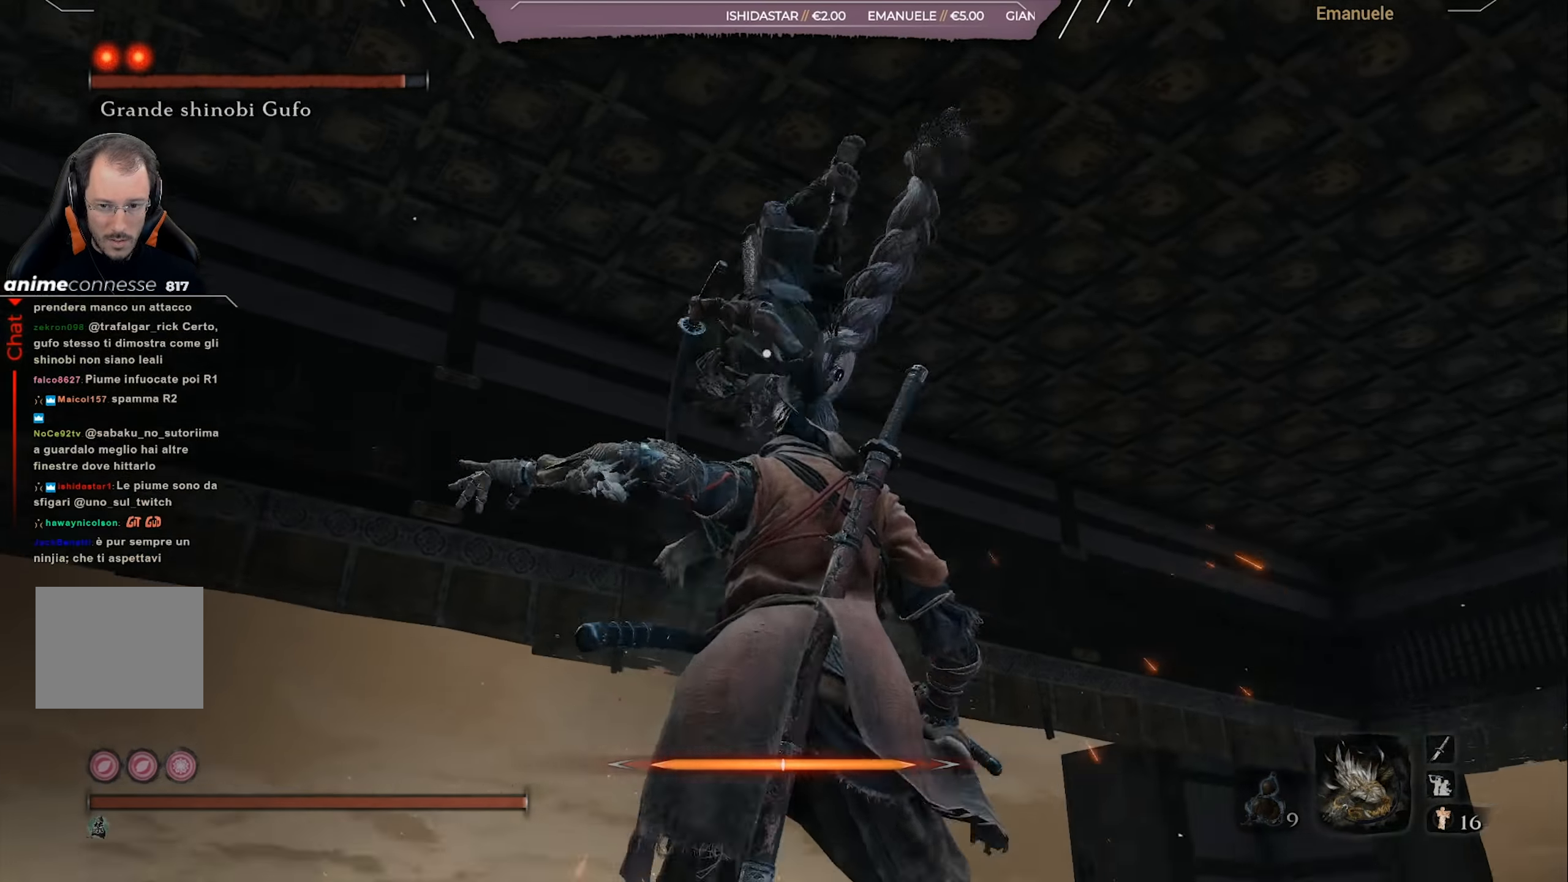
{"buttons": ["CIRCLE"], "left_stick": "right", "right_stick": "center", "events": [[150, "L1", "down"], [200, "L1", "up"], [250, "CIRCLE", "down"], [284, "L1", "down"], [350, "CIRCLE", "up"], [350, "left_stick", "right"], [417, "CIRCLE", "down"], [450, "L1", "up"]]}
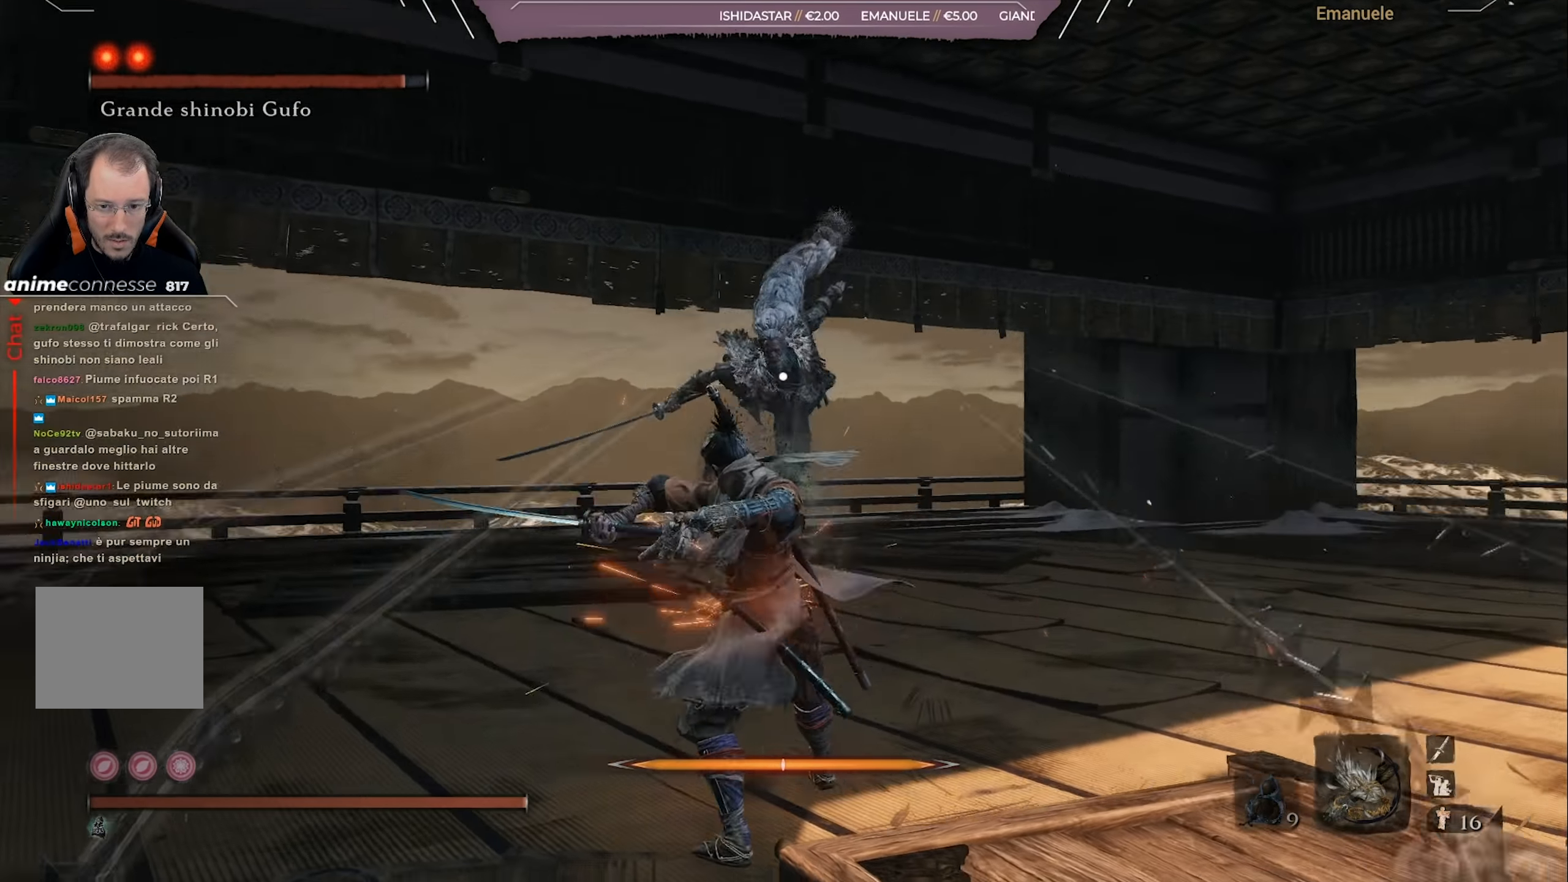
{"buttons": [], "left_stick": "right", "right_stick": "center", "events": [[17, "CIRCLE", "up"], [284, "left_stick", "up-right"], [418, "left_stick", "right"]]}
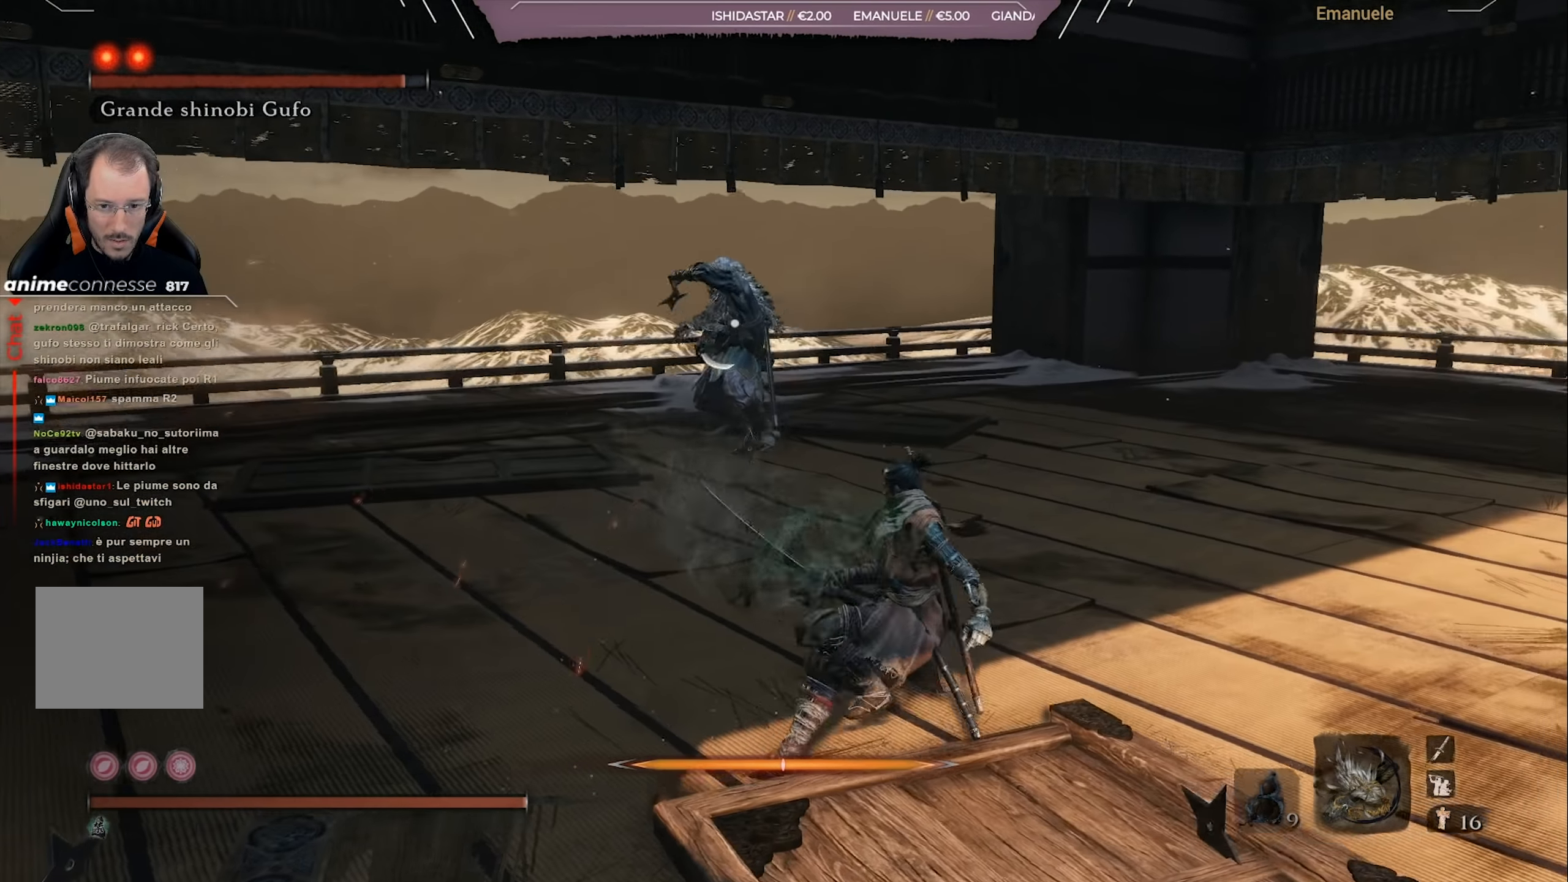
{"buttons": [], "left_stick": "right", "right_stick": "center", "events": [[284, "L1", "down"], [384, "L1", "up"]]}
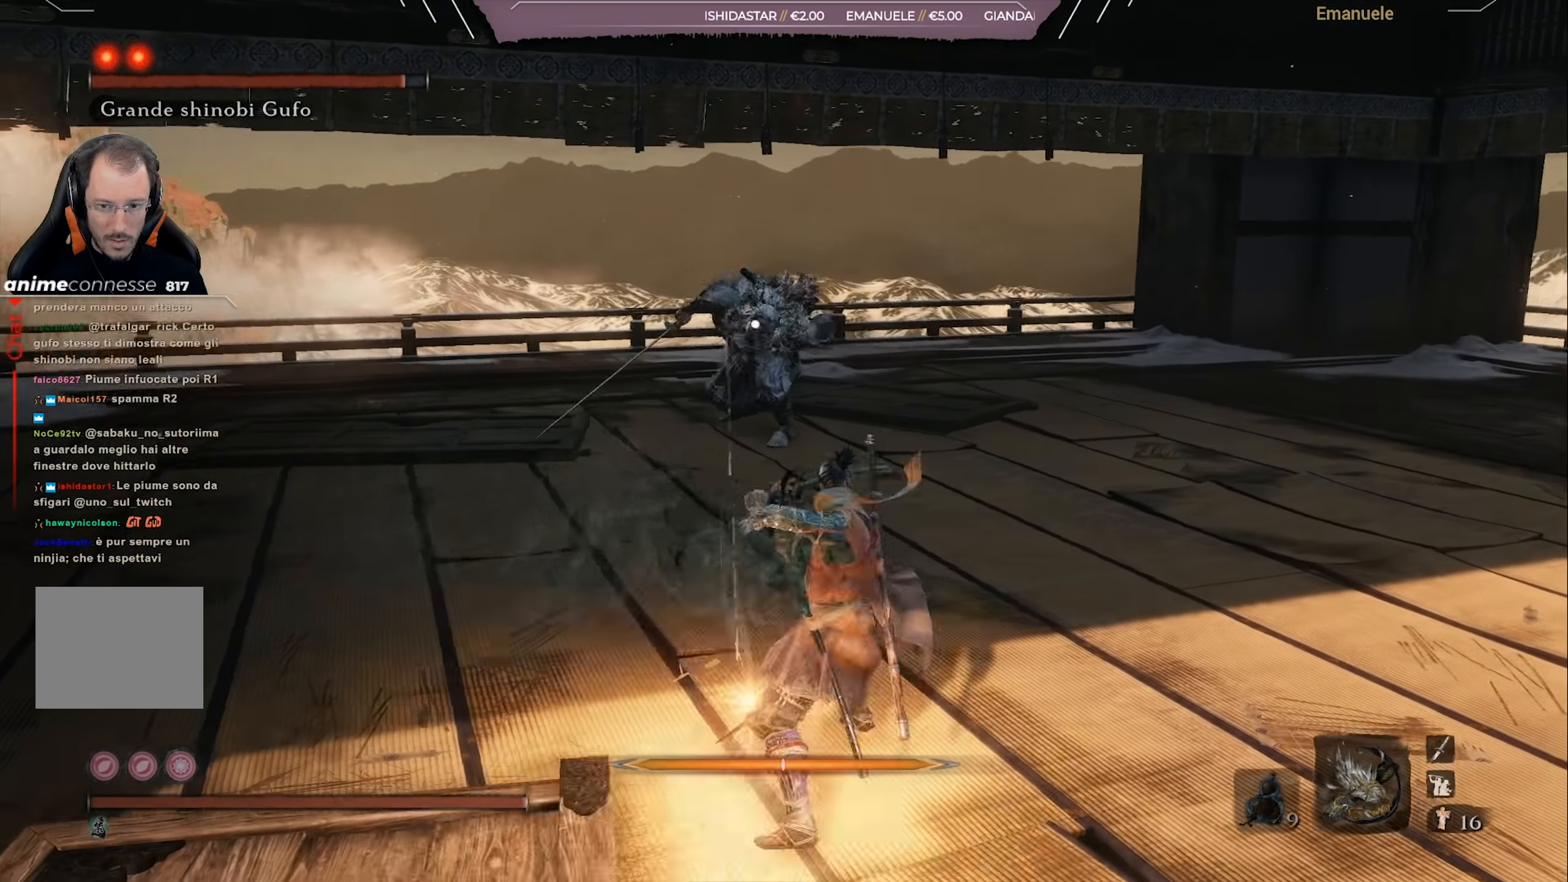
{"buttons": ["R2"], "left_stick": "up-right", "right_stick": "center", "events": [[351, "left_stick", "up-right"], [418, "R2", "down"]]}
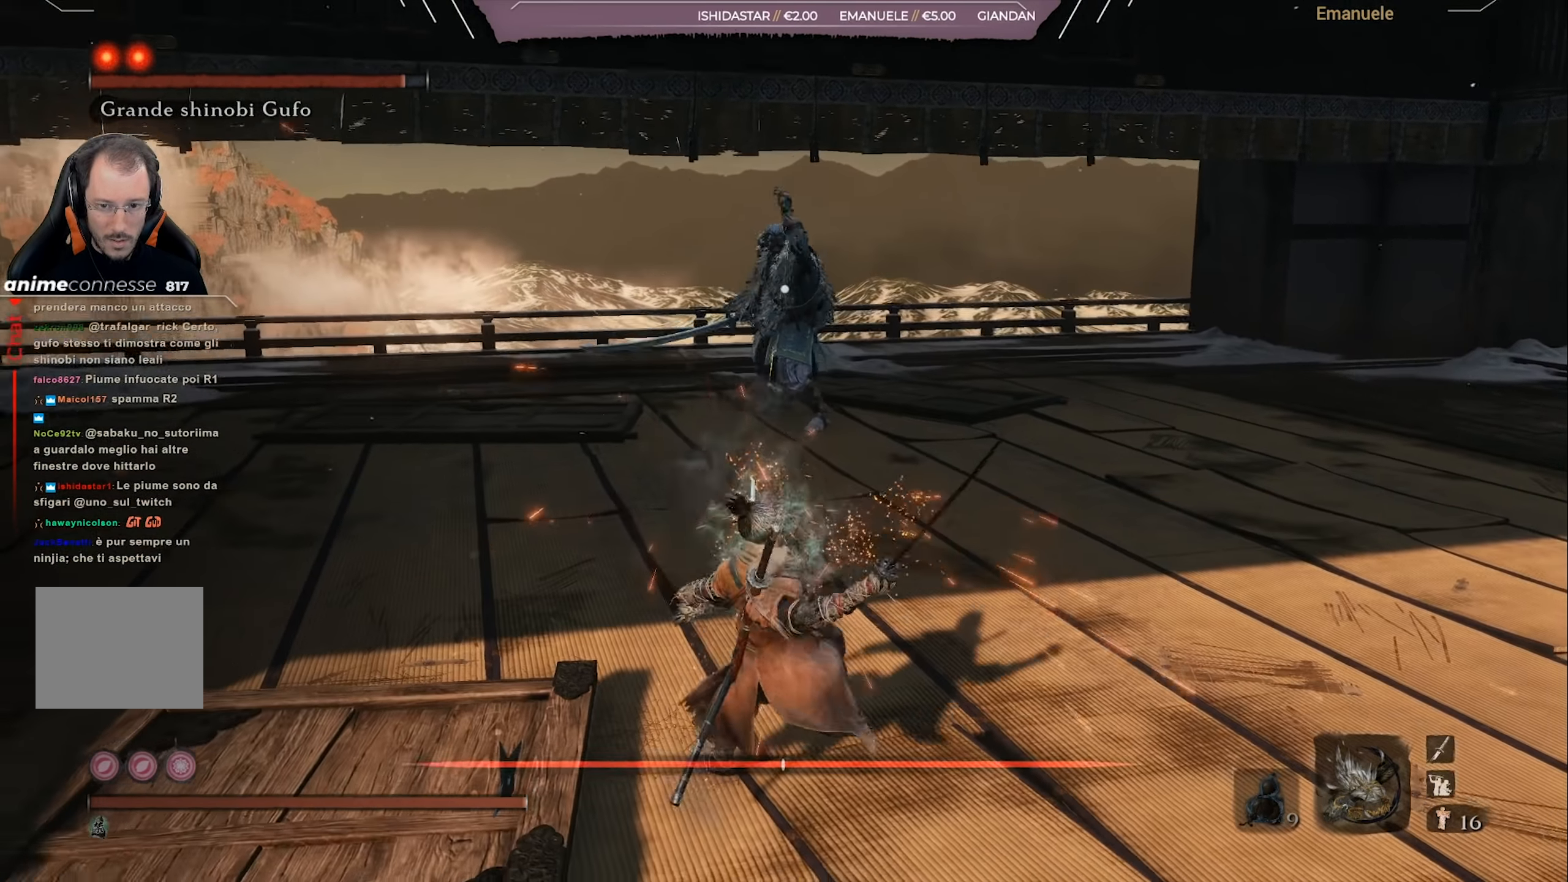
{"buttons": ["R2"], "left_stick": "up-right", "right_stick": "center", "events": [[17, "R2", "up"], [17, "left_stick", "up"], [183, "R2", "down"], [484, "left_stick", "up-right"]]}
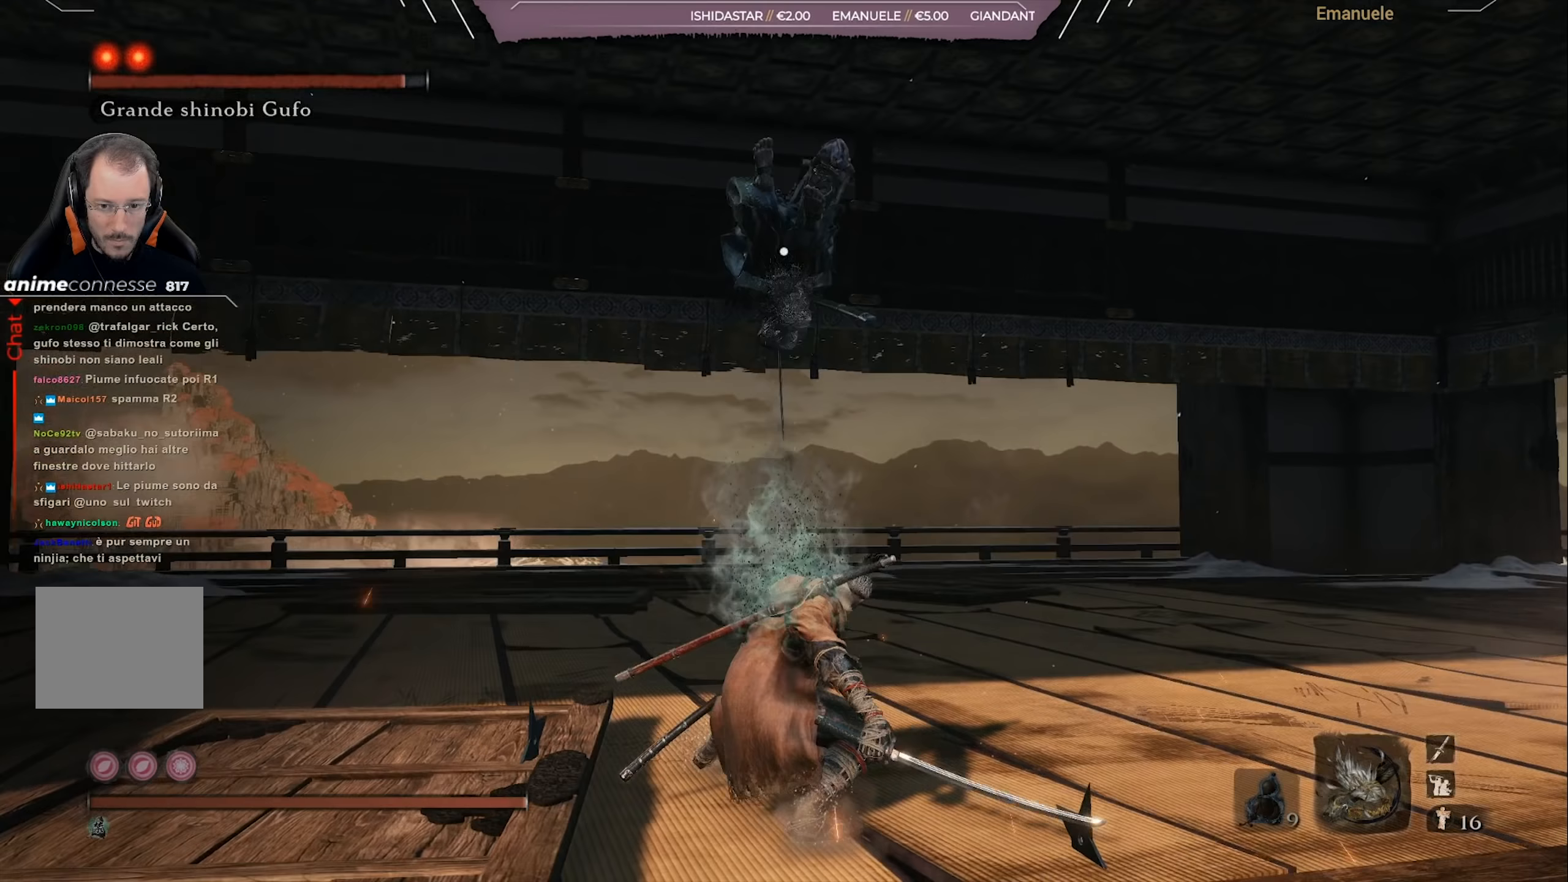
{"buttons": ["CIRCLE"], "left_stick": "right", "right_stick": "center", "events": [[50, "L1", "down"], [150, "L1", "up"], [233, "L1", "down"], [233, "R2", "up"], [283, "R2", "down"], [317, "L1", "up"], [317, "left_stick", "right"], [350, "CIRCLE", "down"], [417, "R2", "up"], [450, "CIRCLE", "up"], [500, "CIRCLE", "down"]]}
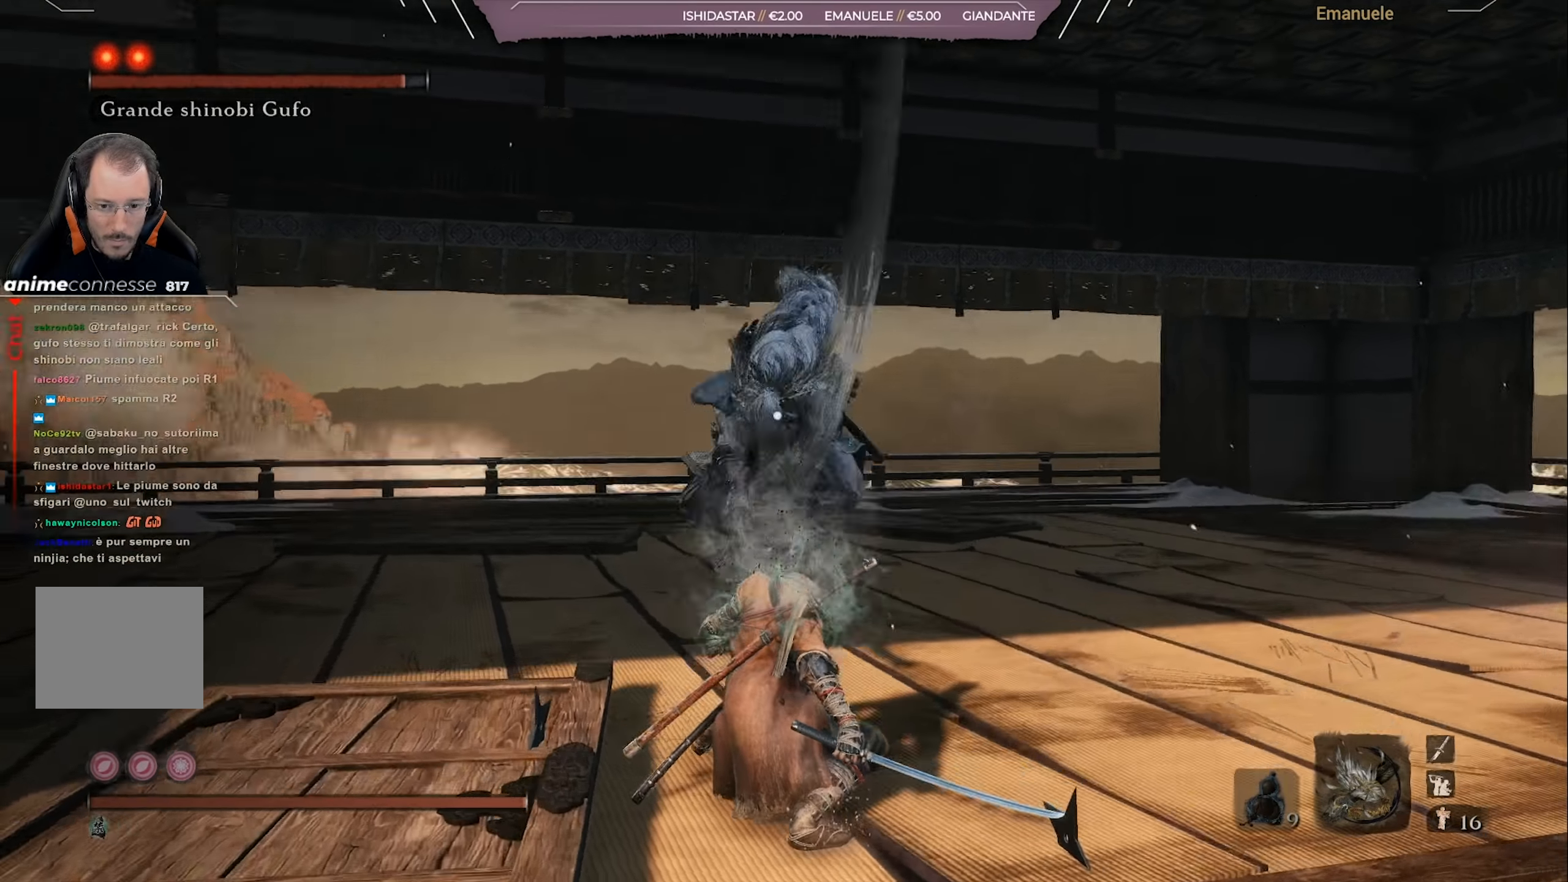
{"buttons": [], "left_stick": "up-right", "right_stick": "center", "events": [[34, "L1", "down"], [84, "CIRCLE", "up"], [150, "CIRCLE", "down"], [167, "CIRCLE", "up"], [200, "L1", "up"], [467, "left_stick", "up-right"]]}
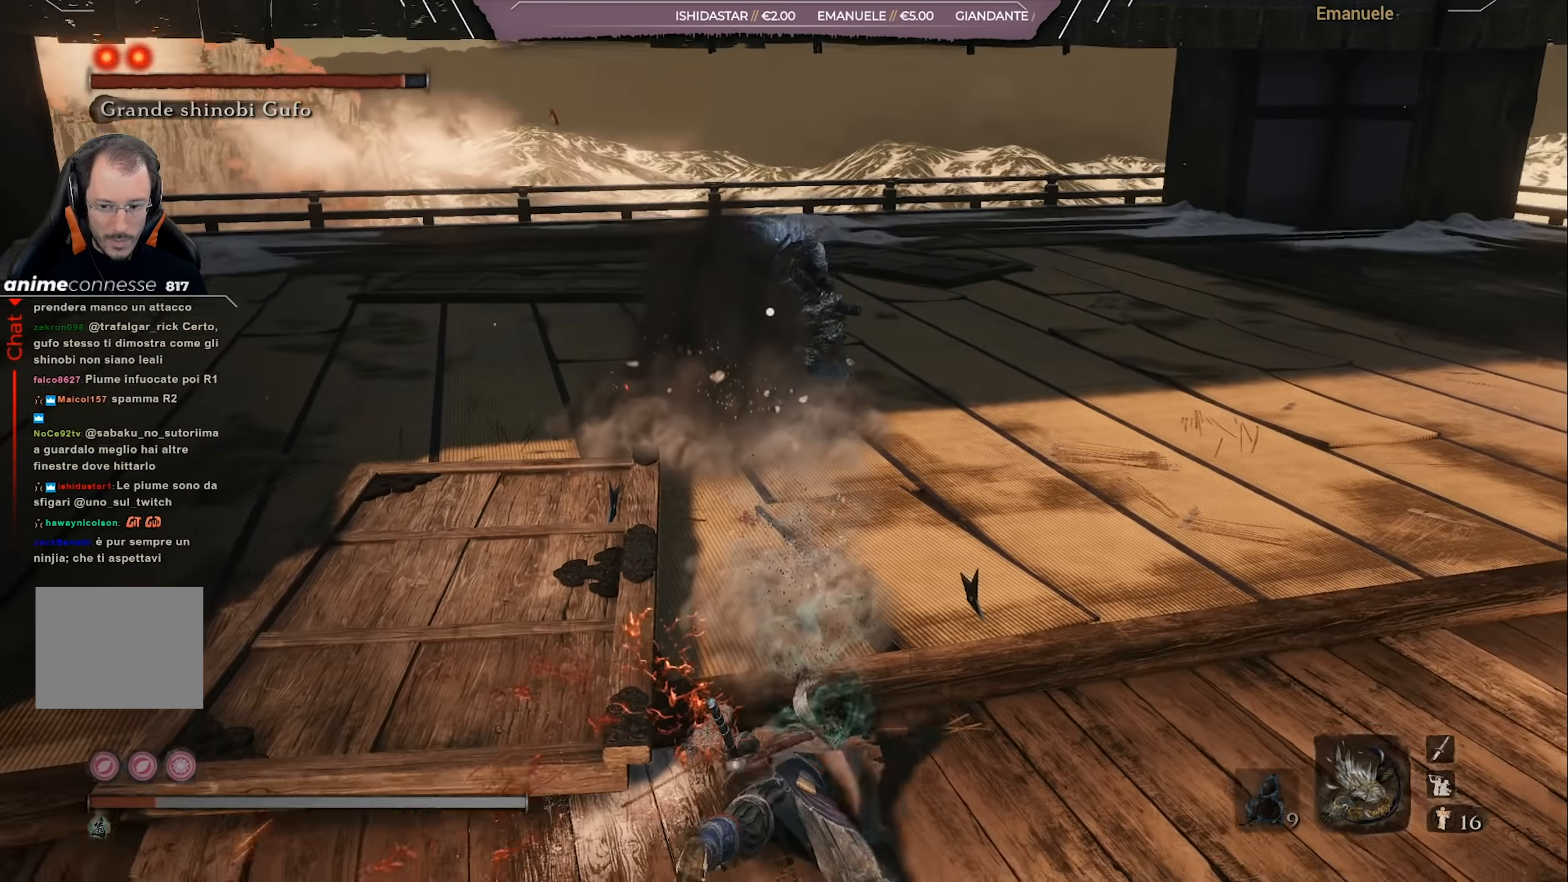
{"buttons": ["CIRCLE"], "left_stick": "up-right", "right_stick": "center", "events": [[183, "left_stick", "center"], [283, "left_stick", "up-right"], [283, "right_stick", "up-left"], [350, "right_stick", "center"], [450, "CIRCLE", "down"]]}
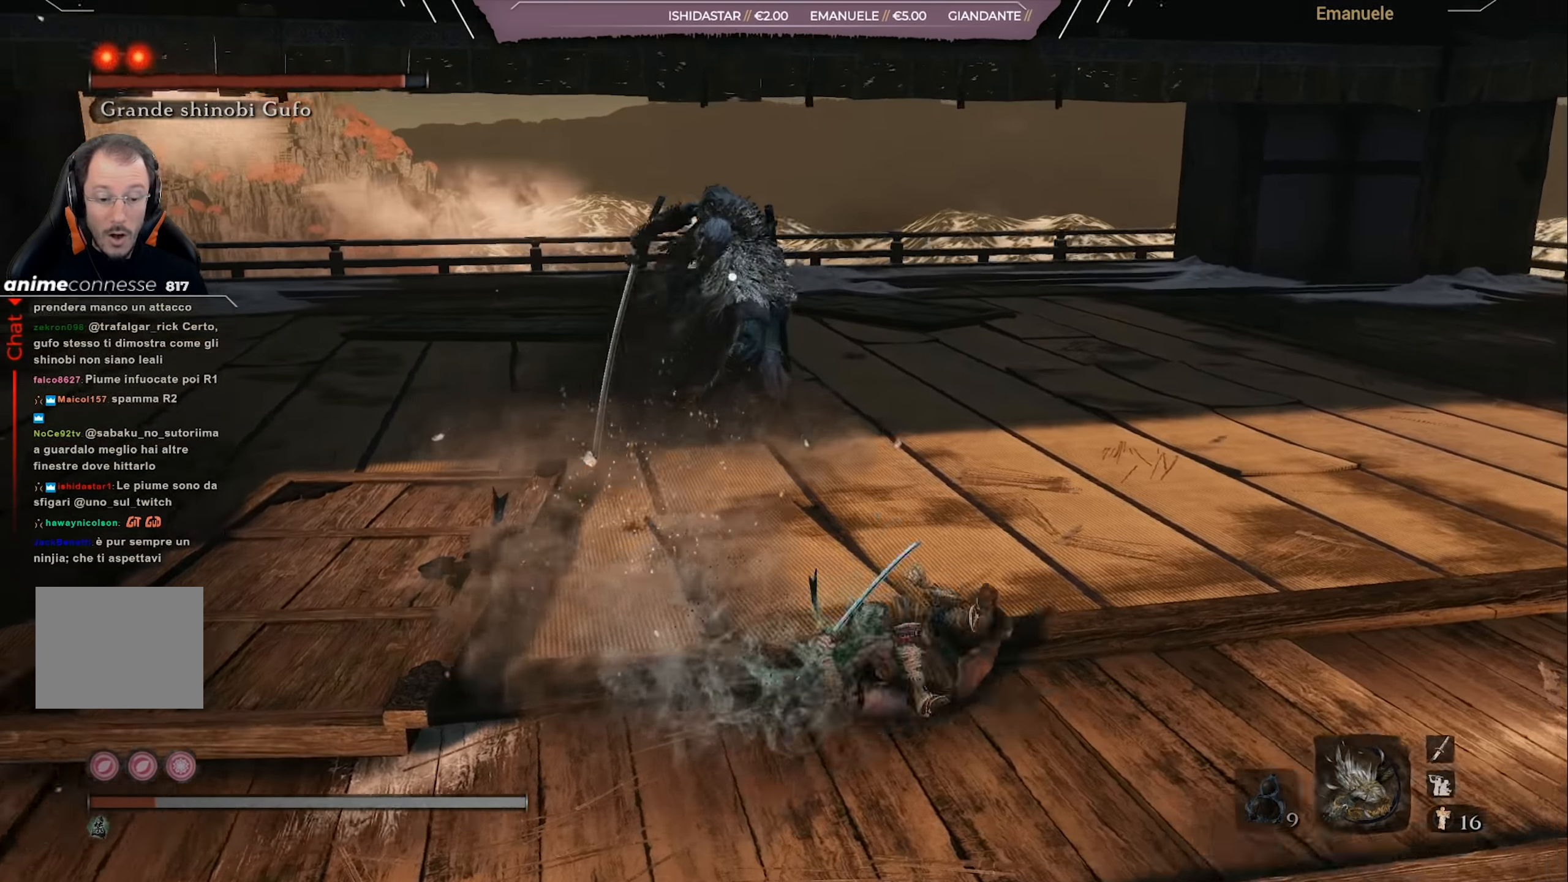
{"buttons": [], "left_stick": "down-right", "right_stick": "center", "events": [[50, "CIRCLE", "up"], [184, "left_stick", "down-right"], [451, "CROSS", "down"], [484, "CROSS", "up"]]}
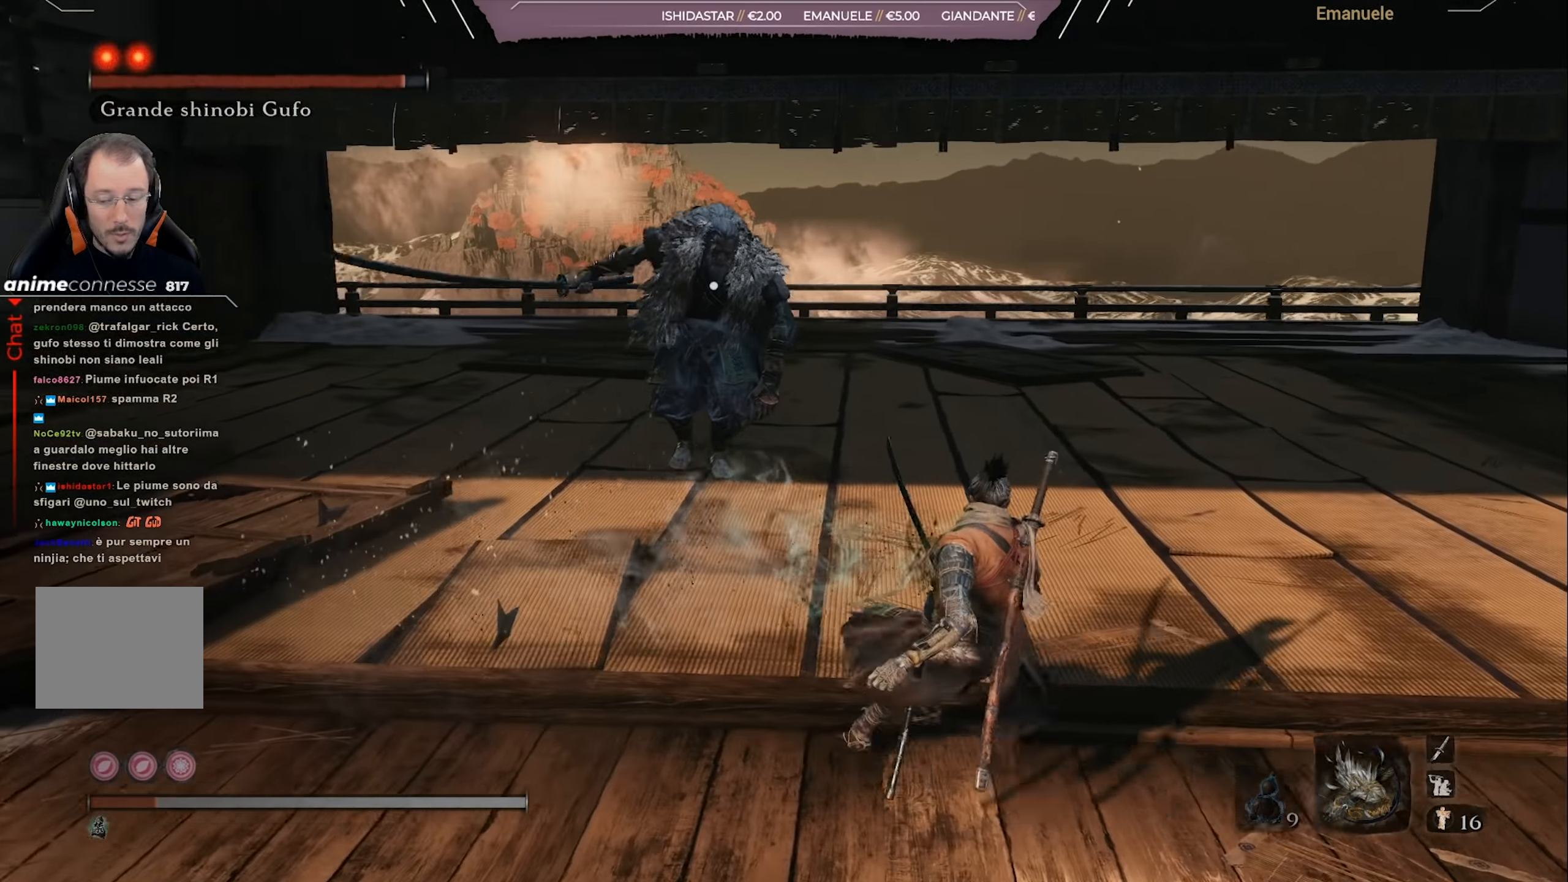
{"buttons": [], "left_stick": "down-right", "right_stick": "center", "events": [[50, "CROSS", "down"], [116, "CROSS", "up"]]}
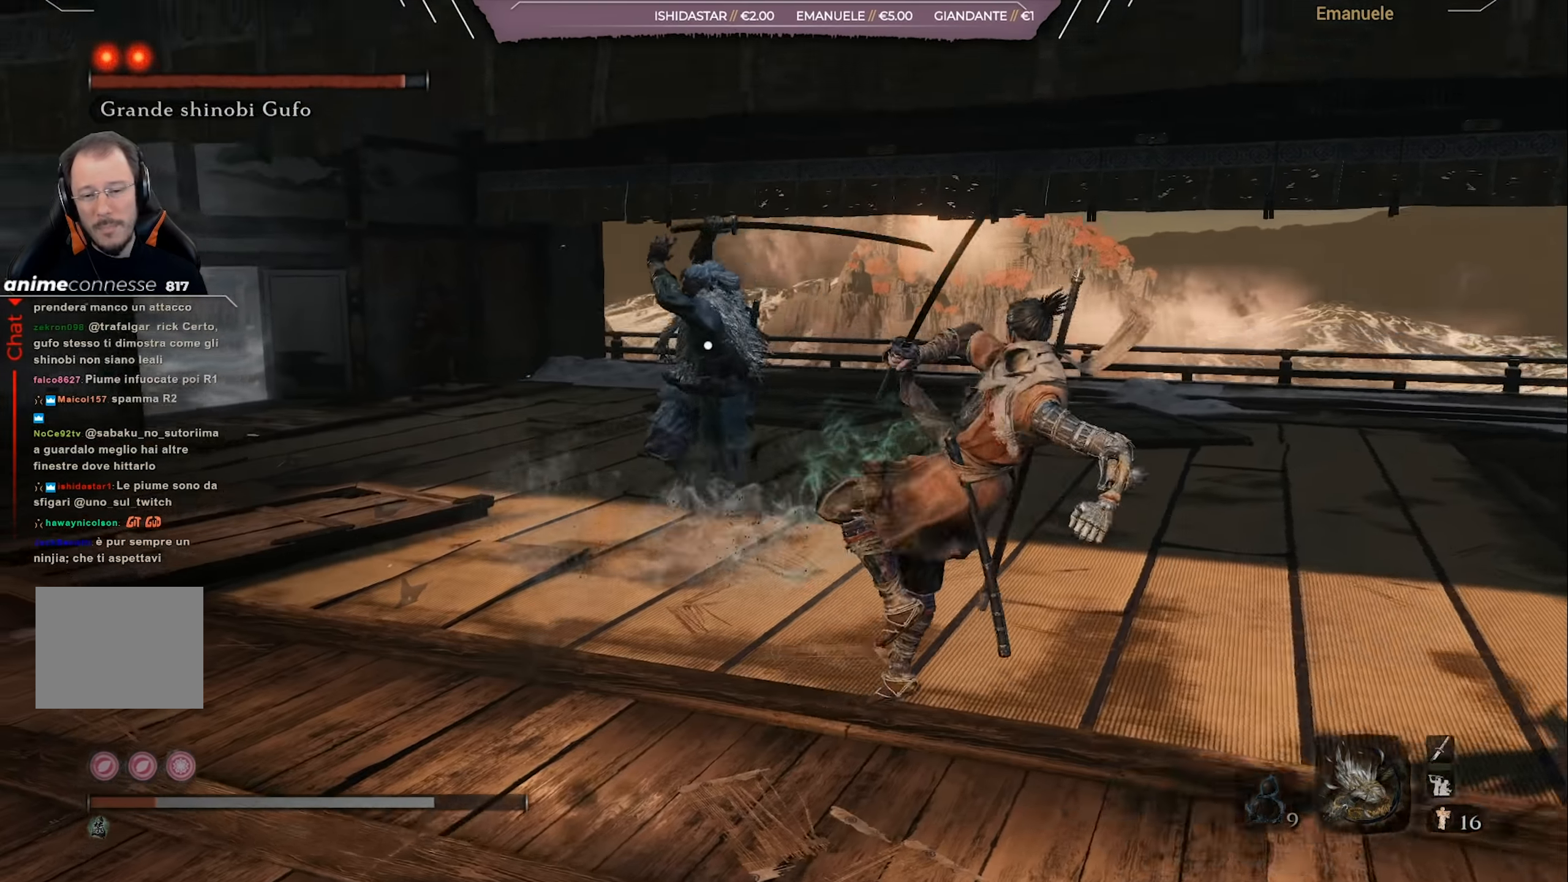
{"buttons": [], "left_stick": "right", "right_stick": "center", "events": [[50, "left_stick", "right"], [317, "L1", "down"], [367, "L1", "up"]]}
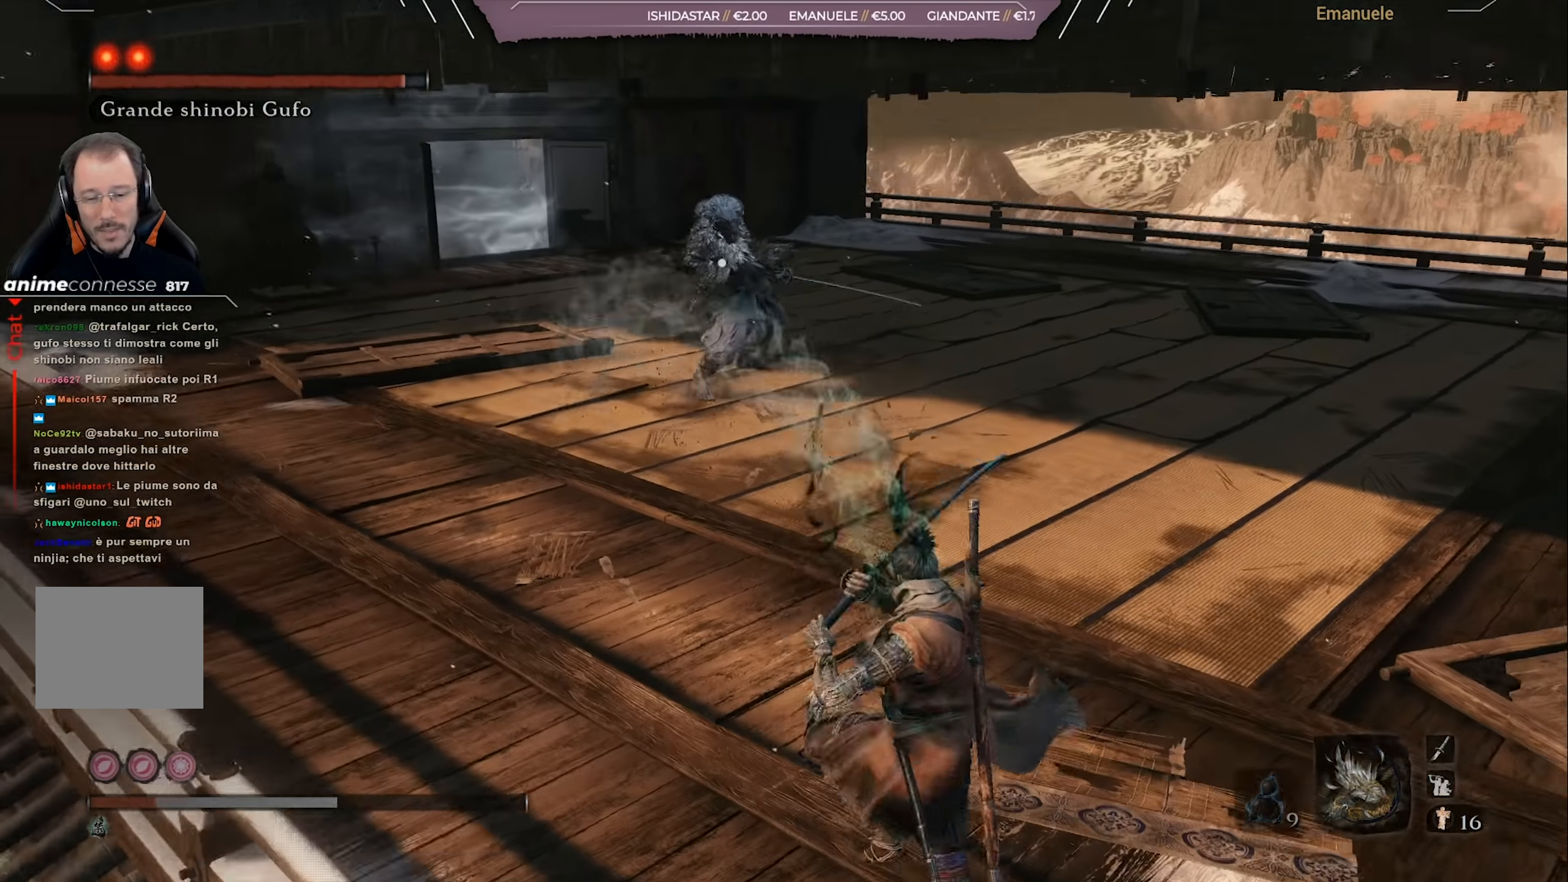
{"buttons": [], "left_stick": "up-right", "right_stick": "center", "events": [[16, "left_stick", "up-right"]]}
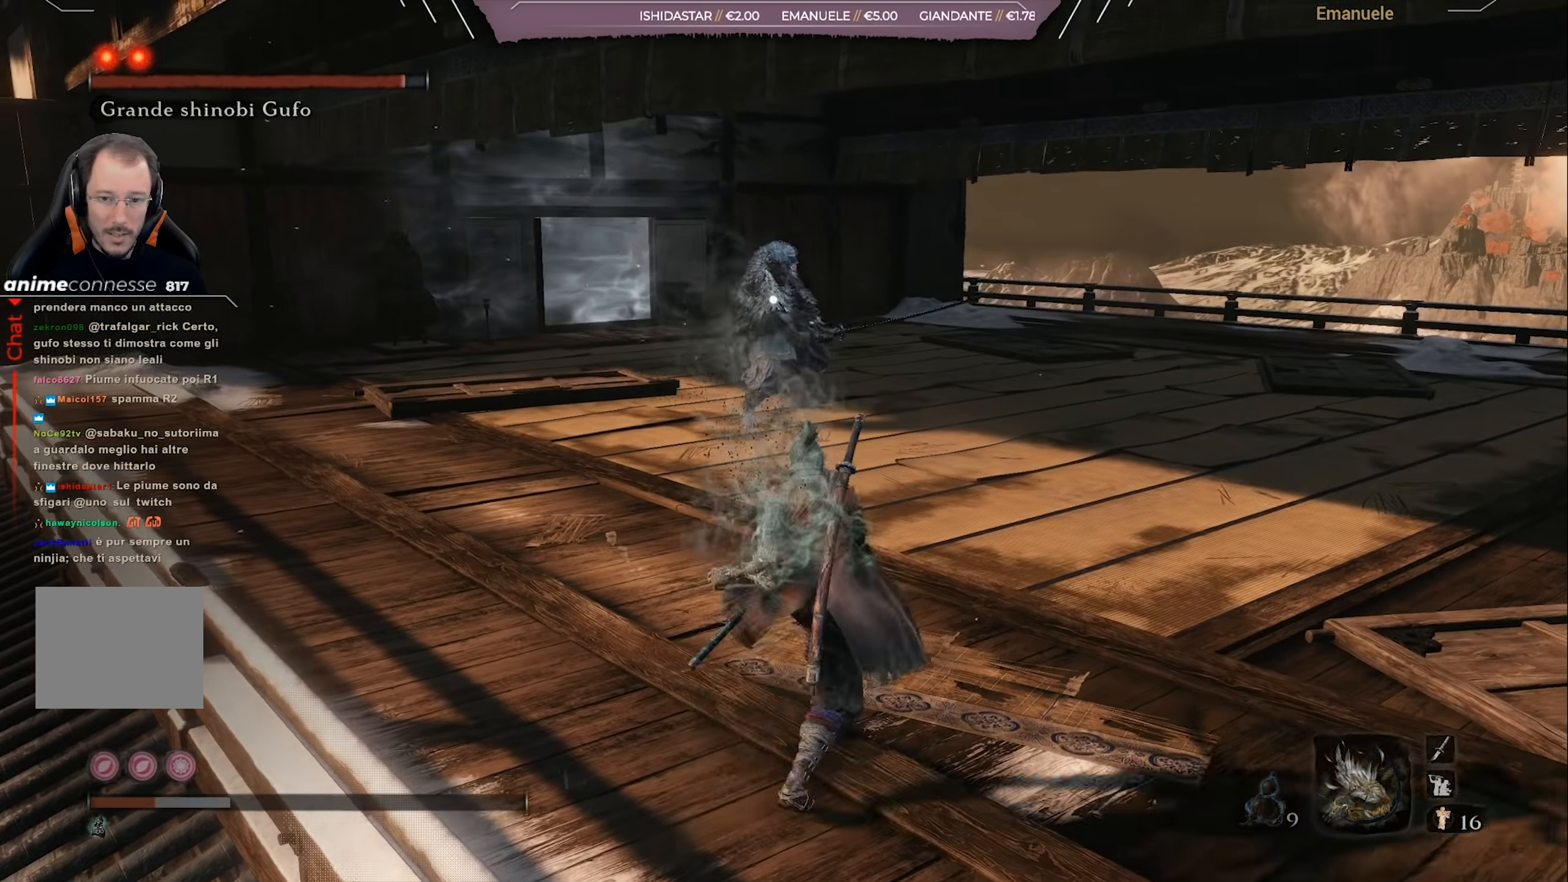
{"buttons": [], "left_stick": "up-right", "right_stick": "center", "events": []}
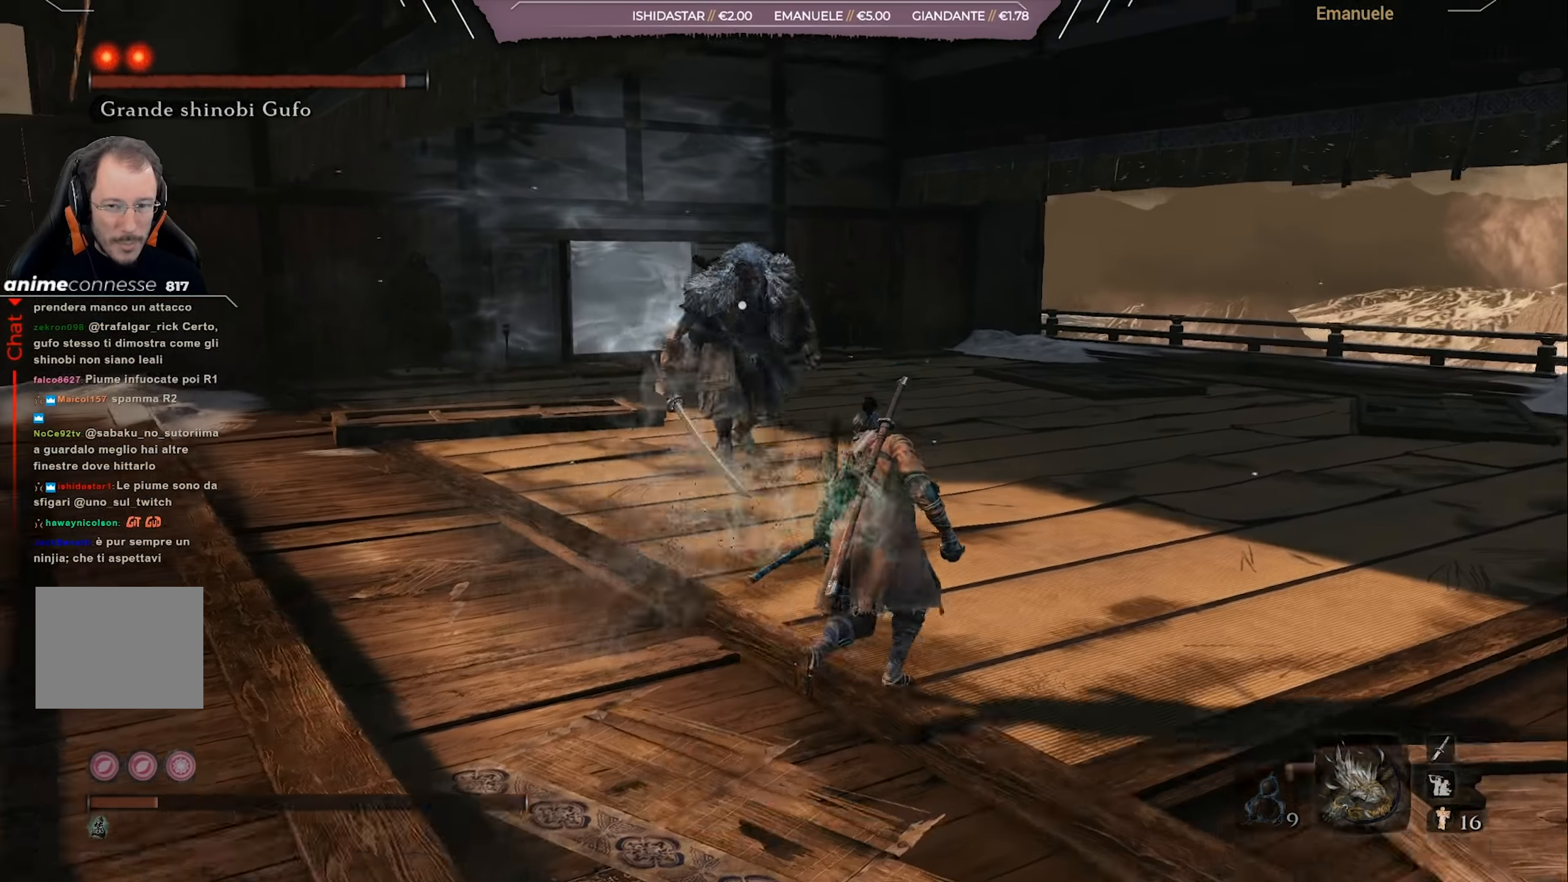
{"buttons": [], "left_stick": "up-right", "right_stick": "center", "events": []}
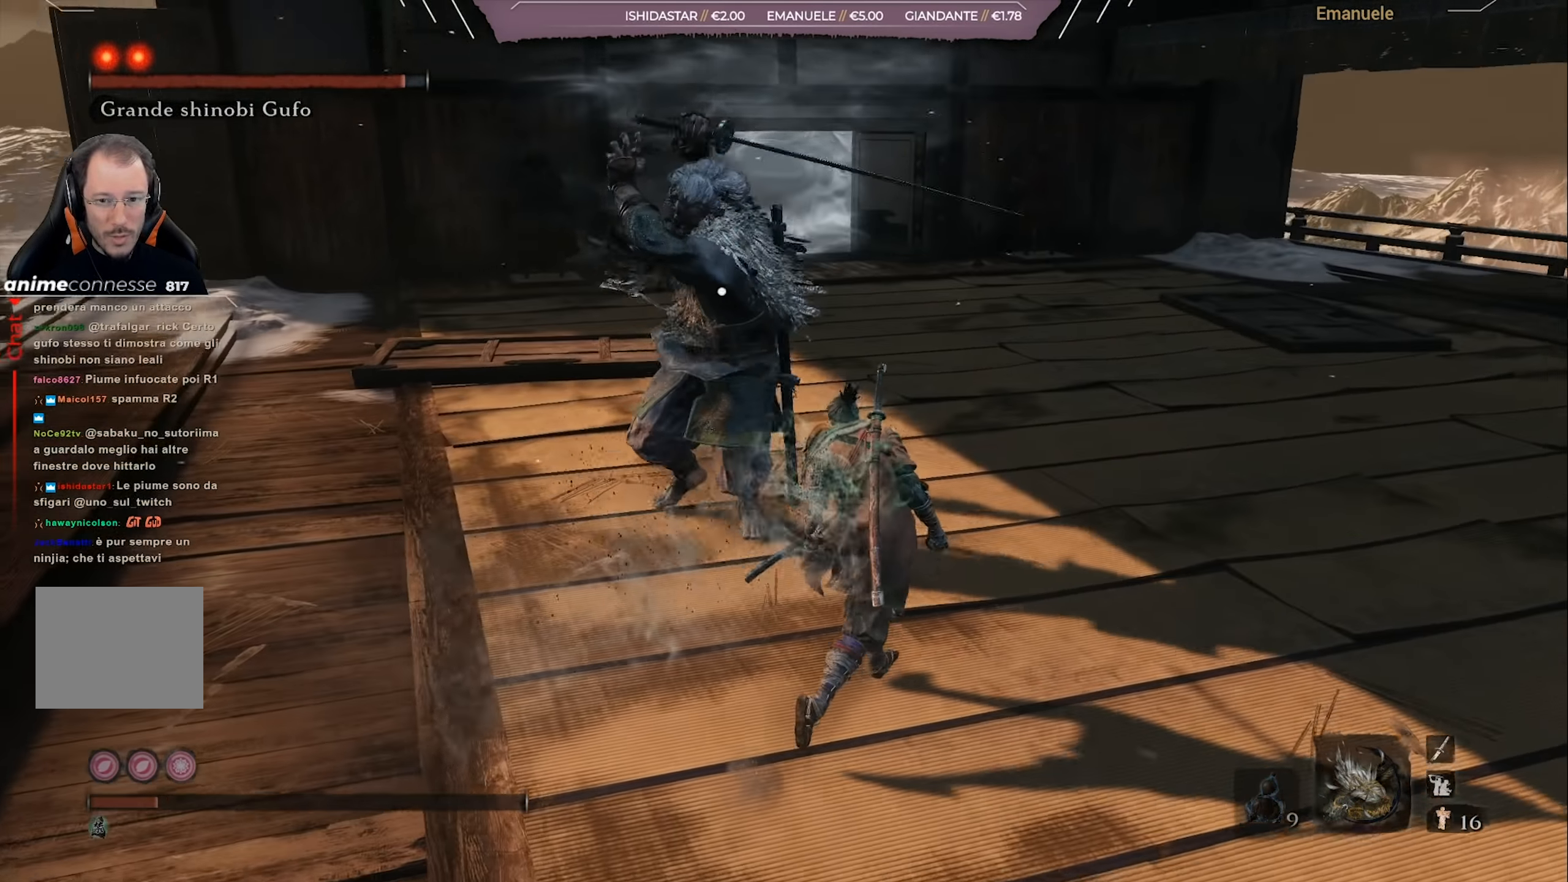
{"buttons": [], "left_stick": "right", "right_stick": "center", "events": [[284, "L1", "down"], [351, "L1", "up"], [417, "L1", "down"], [434, "left_stick", "right"], [467, "L1", "up"]]}
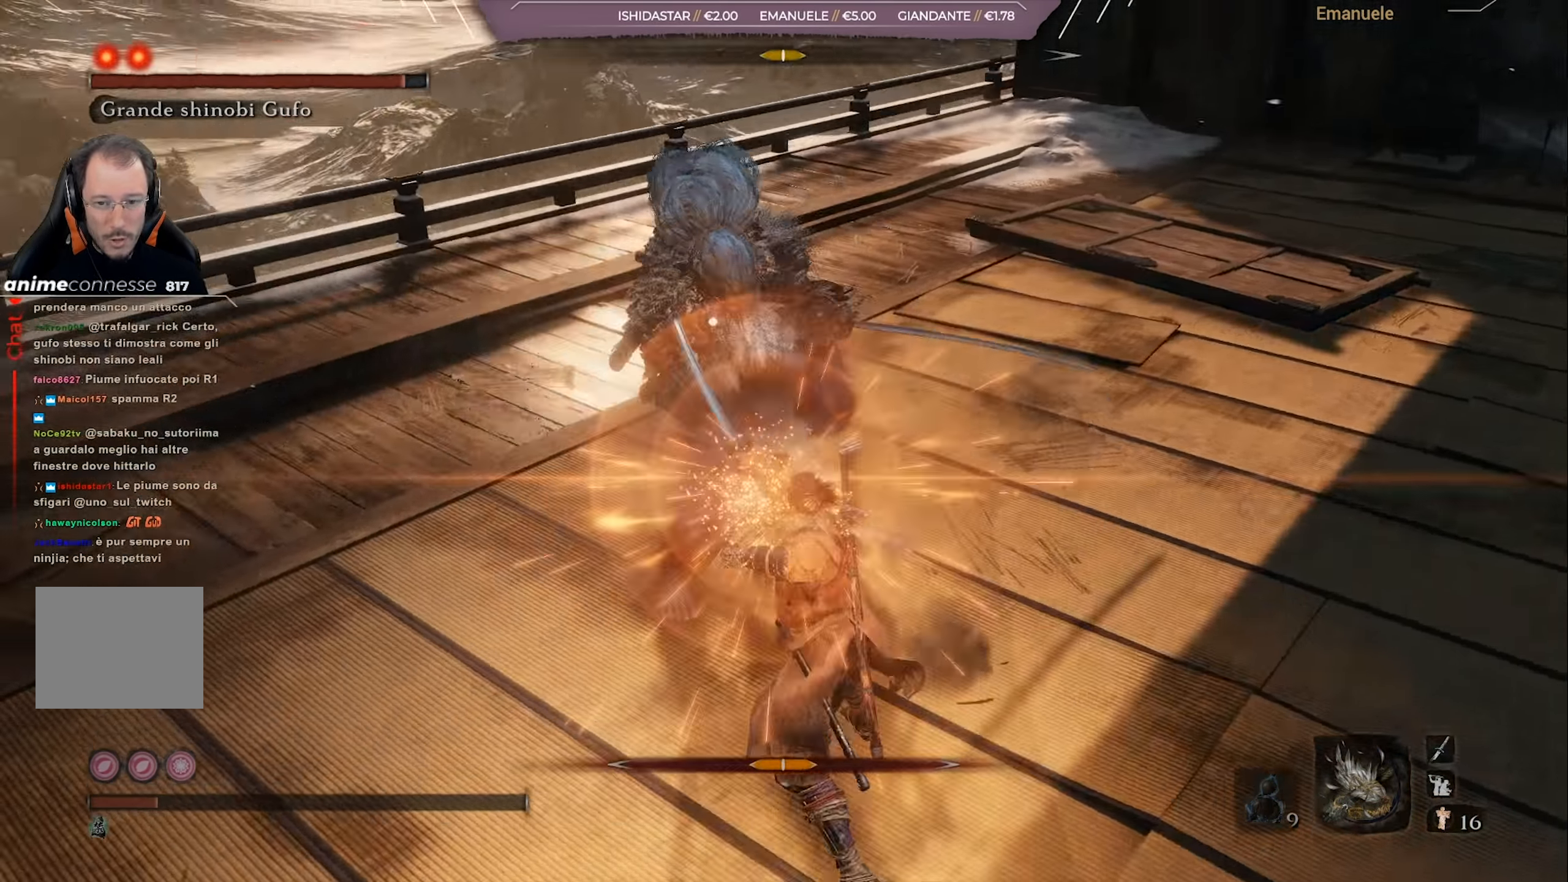
{"buttons": ["L1"], "left_stick": "right", "right_stick": "center", "events": [[484, "L1", "down"]]}
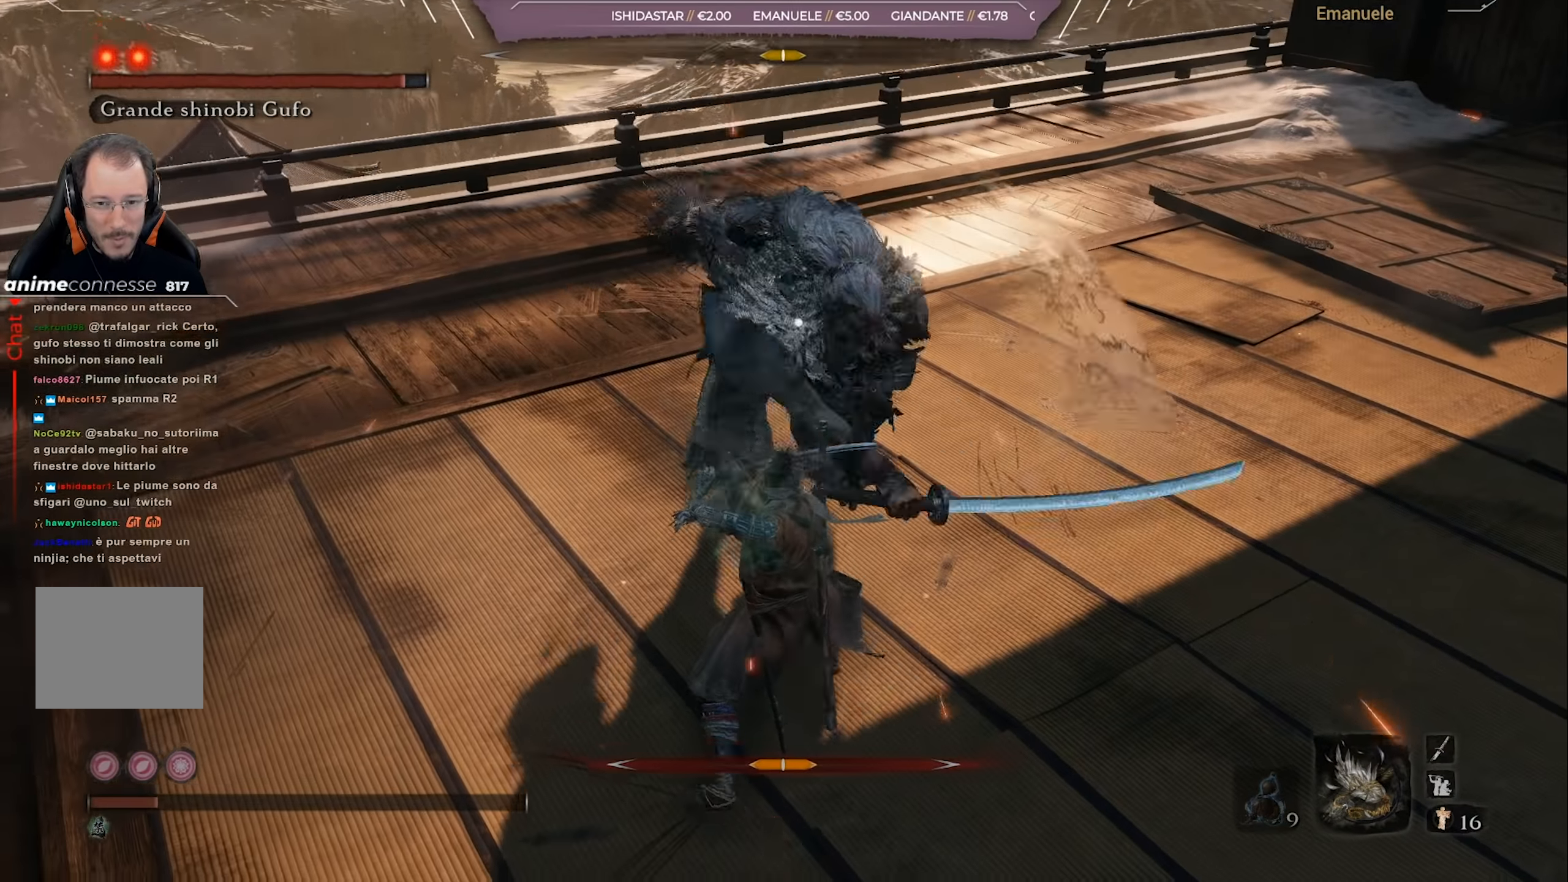
{"buttons": [], "left_stick": "right", "right_stick": "center", "events": [[84, "L1", "up"]]}
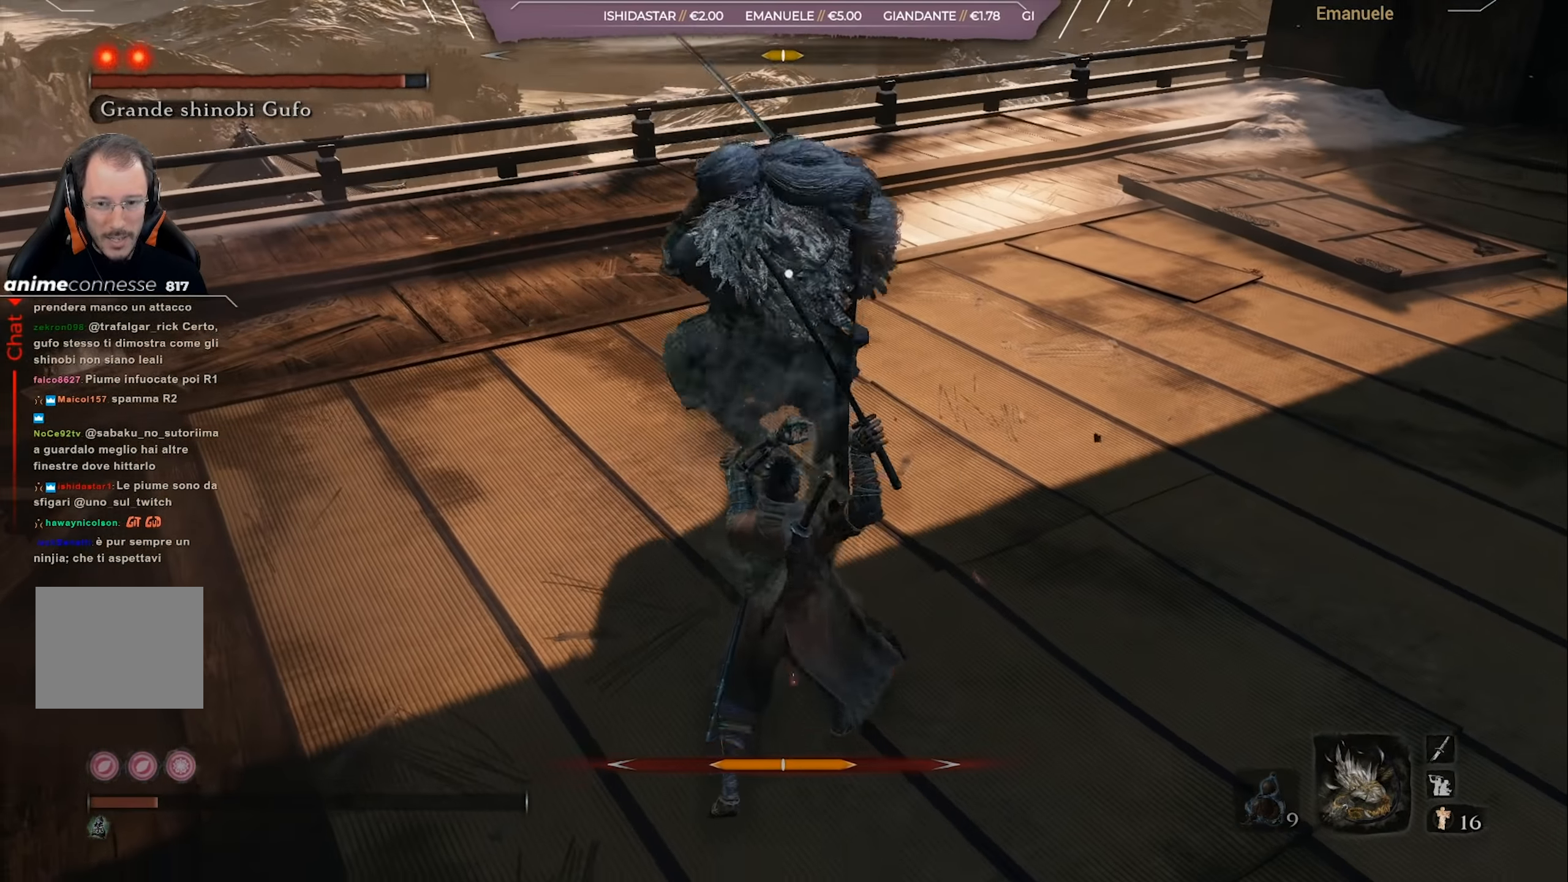
{"buttons": [], "left_stick": "right", "right_stick": "center", "events": [[50, "left_stick", "up-right"], [234, "L1", "down"], [334, "L1", "up"], [334, "left_stick", "right"]]}
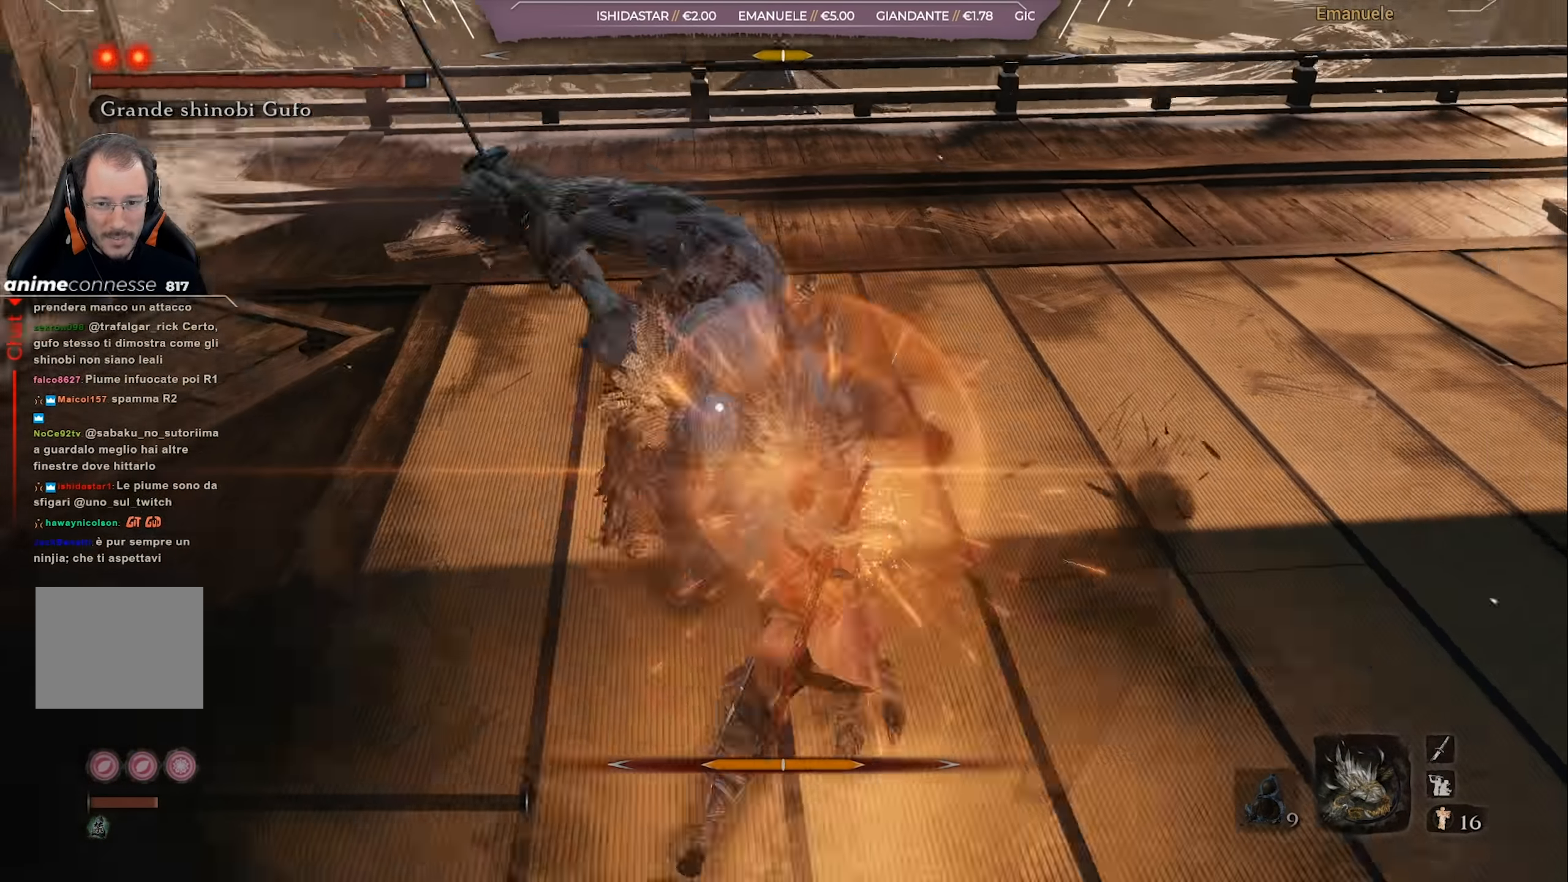
{"buttons": [], "left_stick": "right", "right_stick": "center", "events": []}
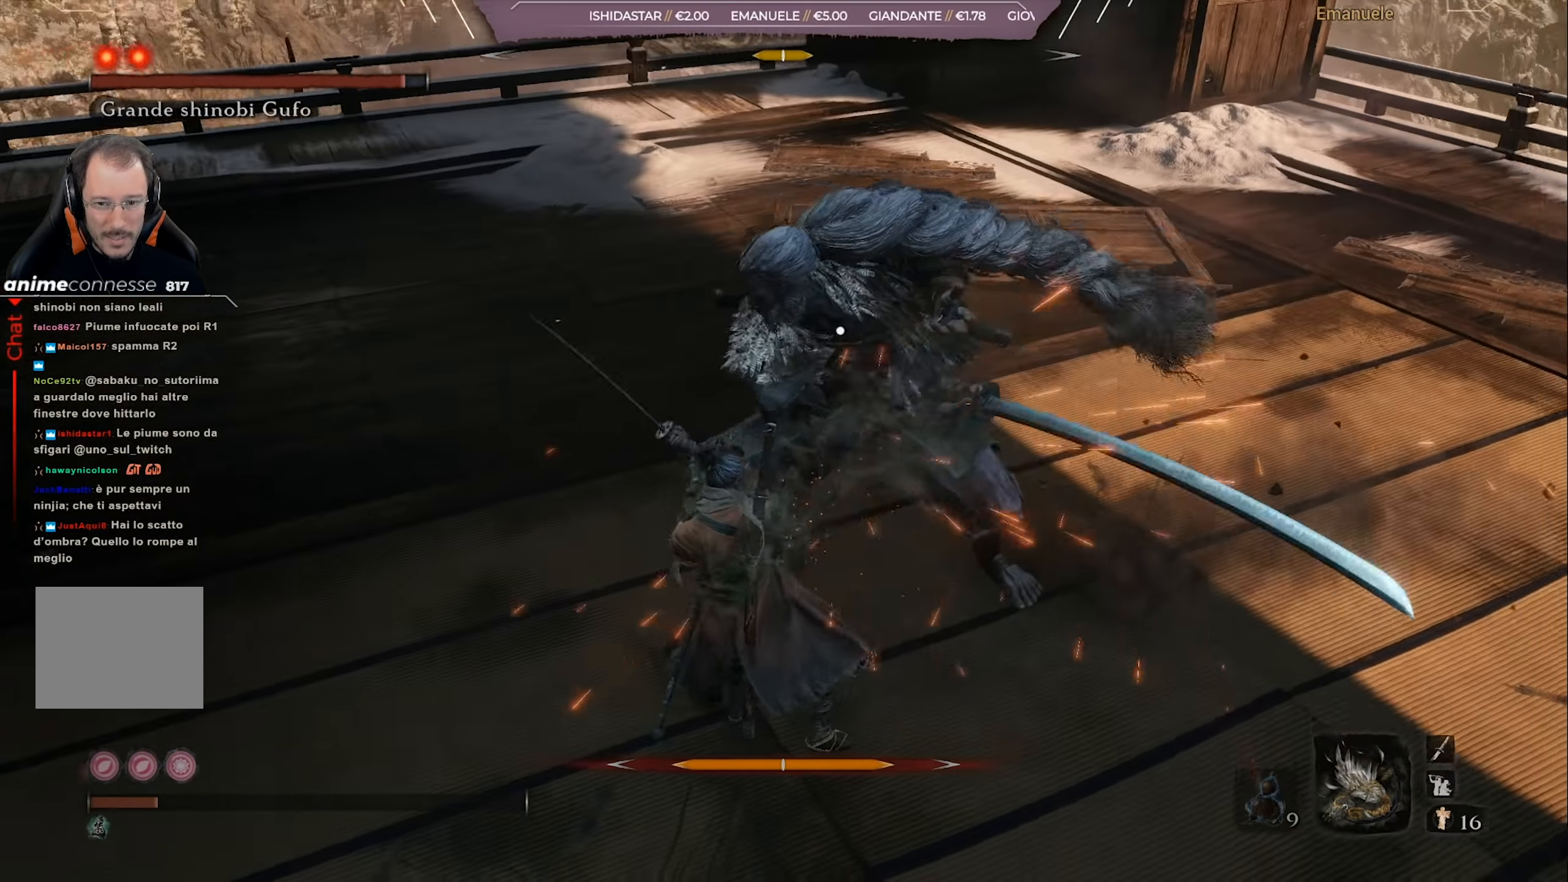
{"buttons": ["R1"], "left_stick": "up-right", "right_stick": "center", "events": [[284, "left_stick", "up-right"], [417, "R1", "down"]]}
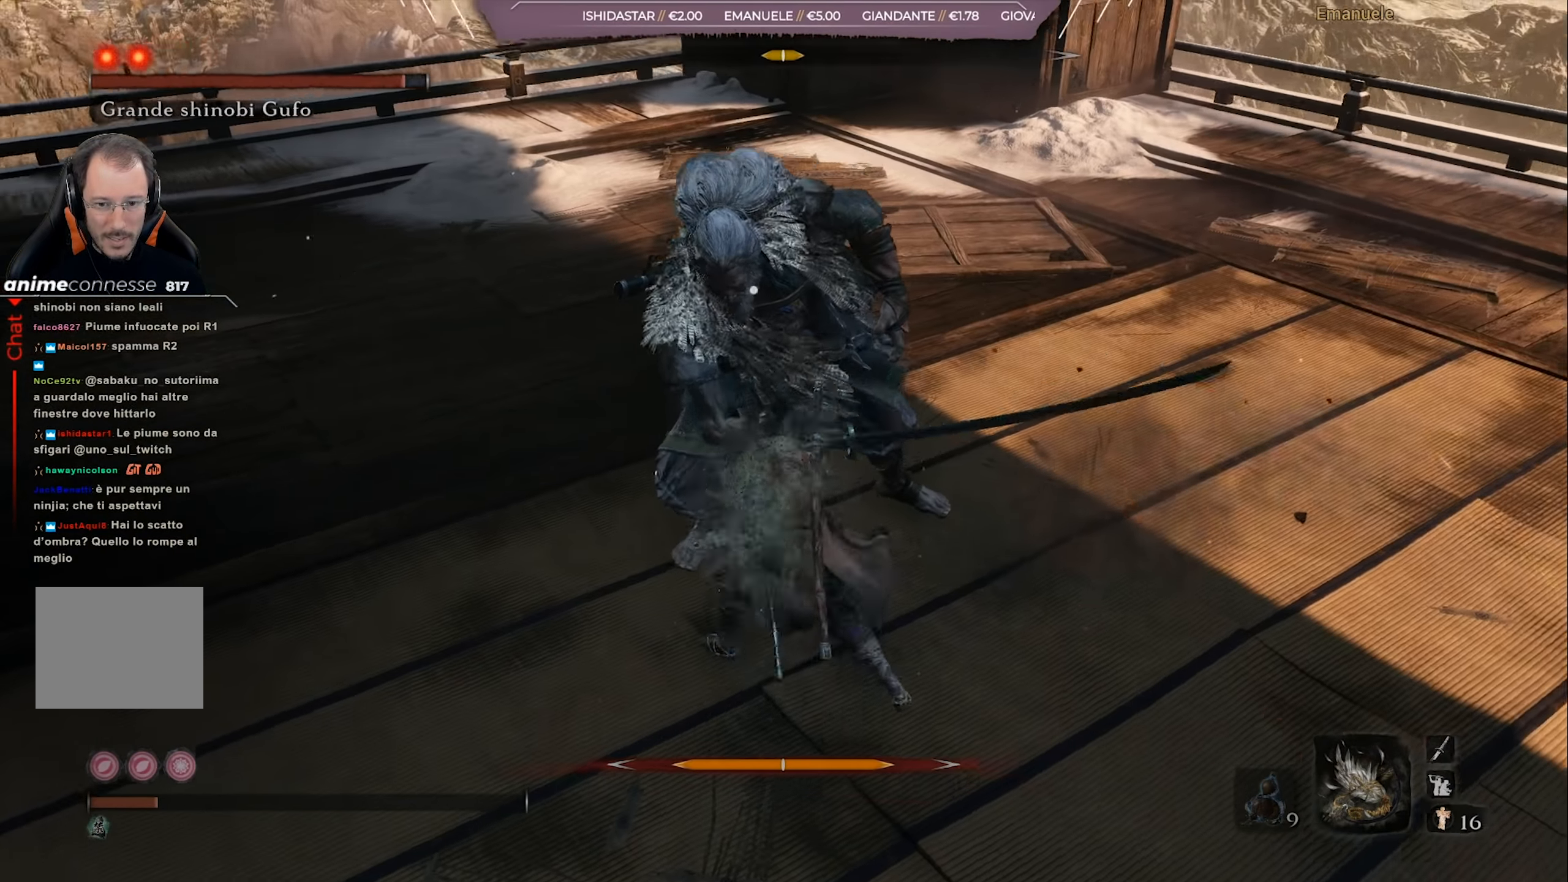
{"buttons": ["R1"], "left_stick": "up-right", "right_stick": "center", "events": [[17, "R1", "up"], [84, "R1", "down"], [184, "R1", "up"], [251, "R1", "down"], [317, "R1", "up"], [384, "R1", "down"], [451, "R1", "up"], [501, "R1", "down"]]}
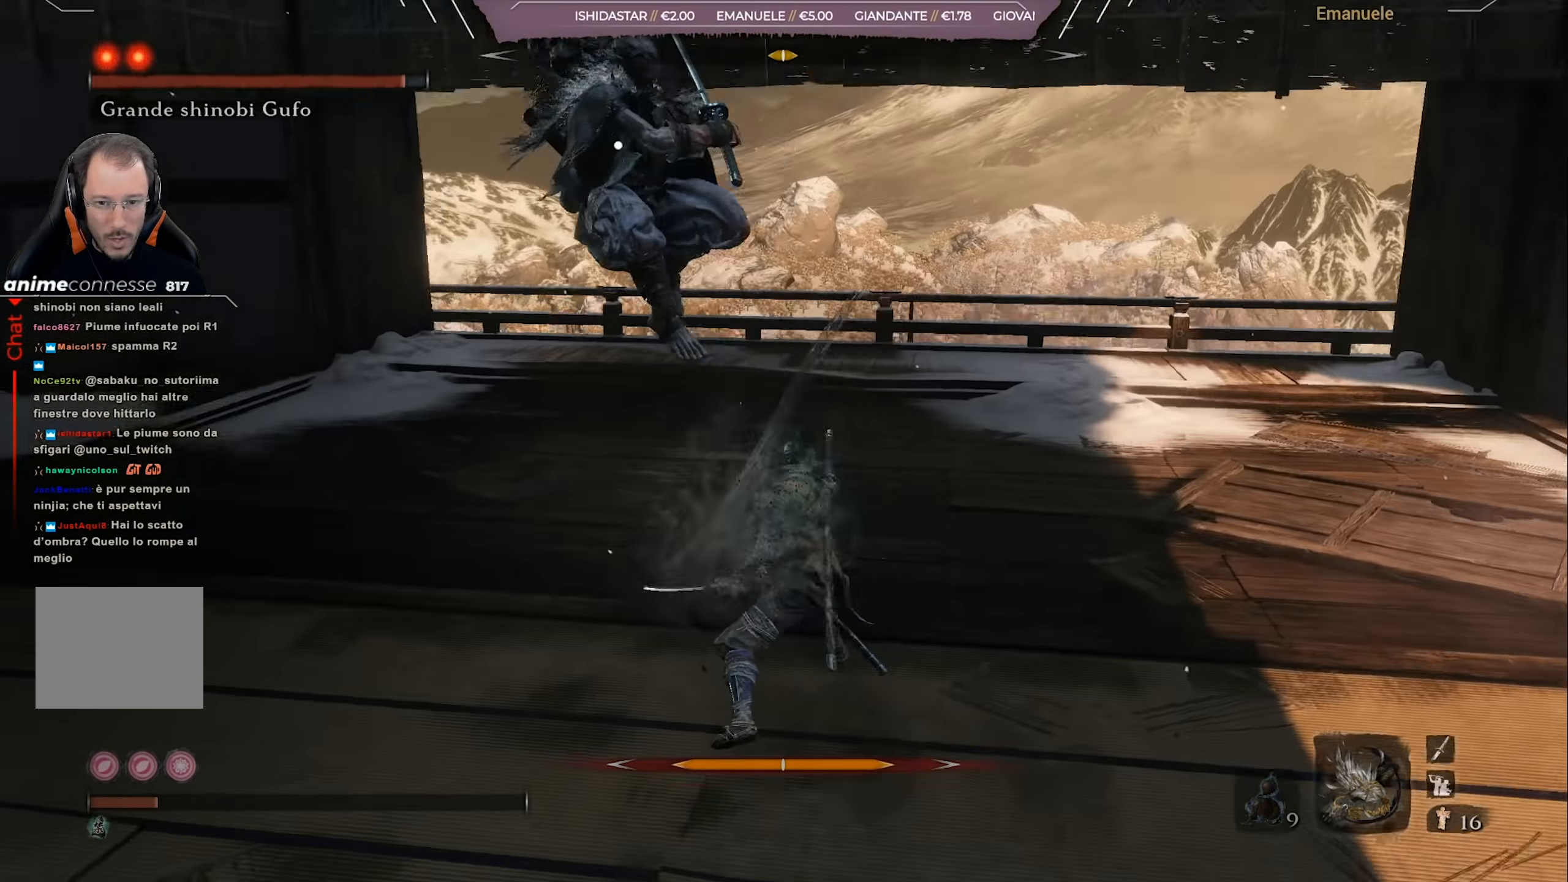
{"buttons": [], "left_stick": "right", "right_stick": "center", "events": [[117, "R1", "up"], [484, "left_stick", "right"]]}
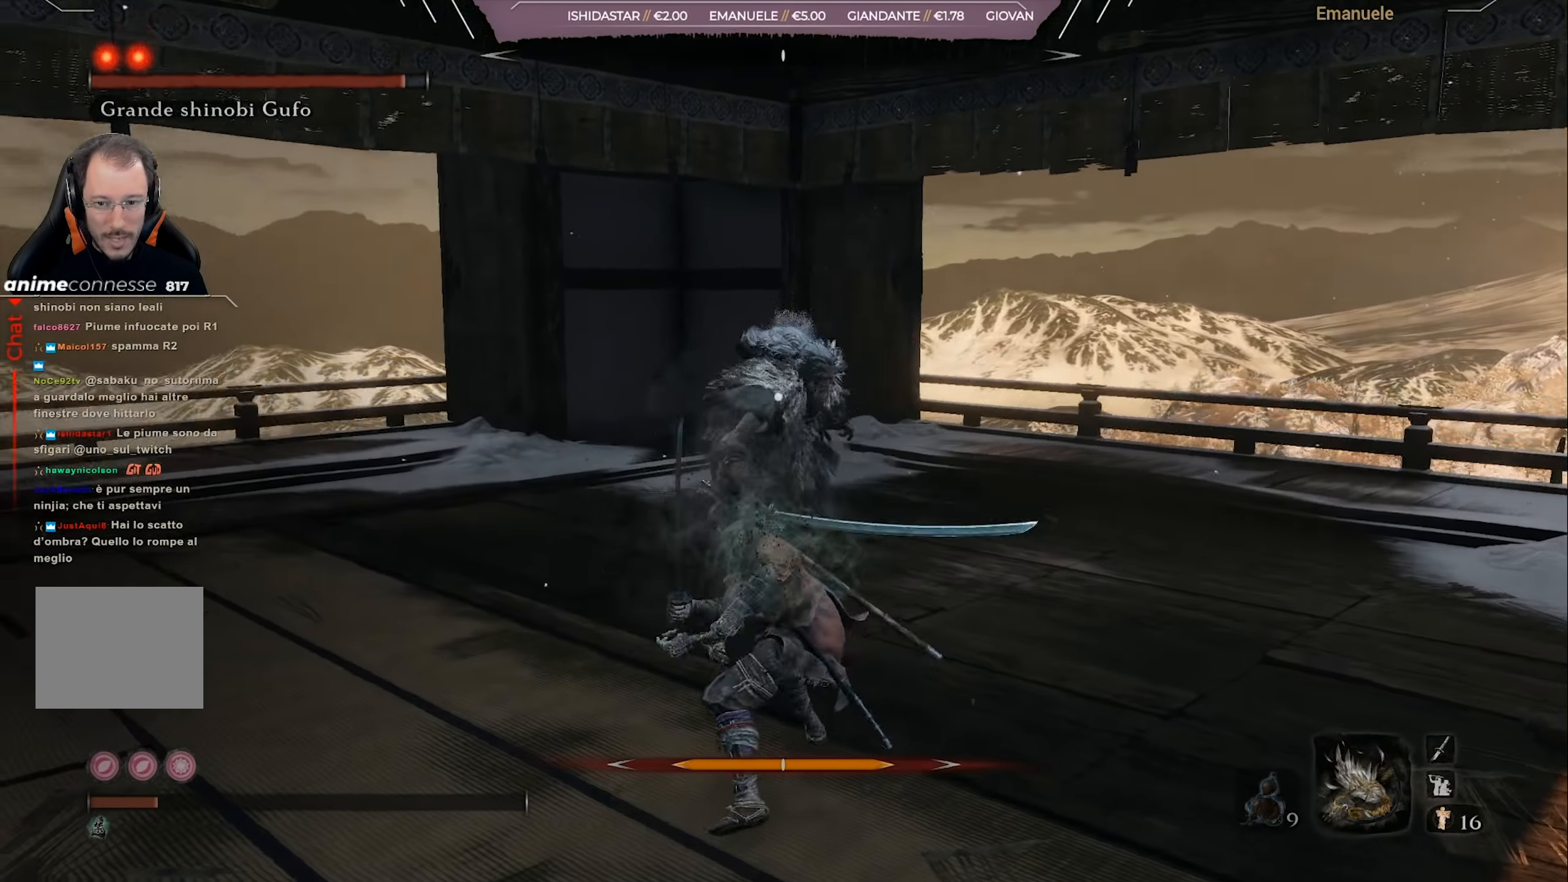
{"buttons": [], "left_stick": "right", "right_stick": "center", "events": []}